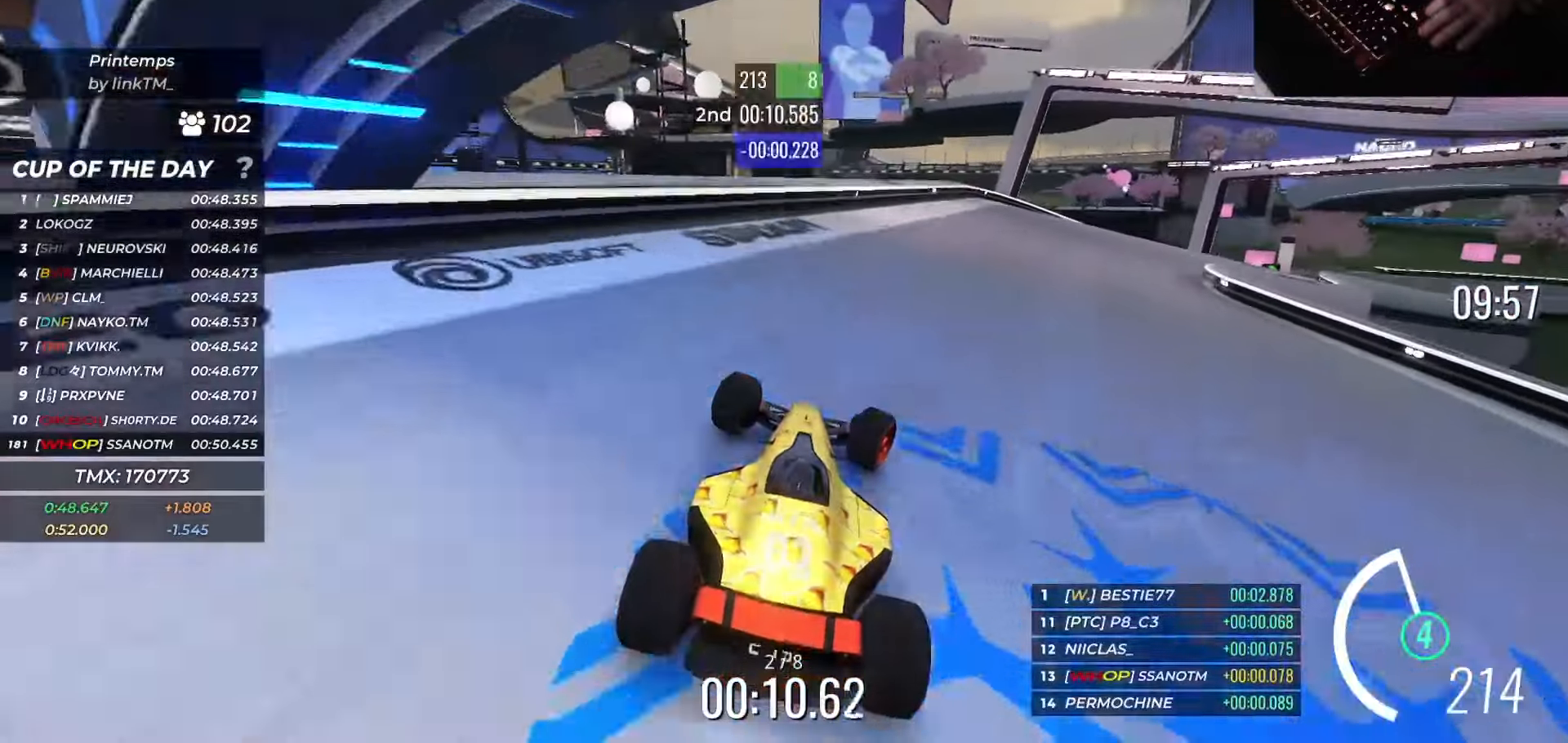
Gameplay with keyboard; each line is a JSON object with the keys held at the frame after it. "events" lists presses ("down") and releases ("up") of "down", "left", "right", "slip" and "up" between this image and that frame as [ms after this image, input, new state], when the widget could be followed in between. No other keys are recorded. Mouse input is not recorded. Key names are as the overlay labels them; some are game actions (e.g. jump) rather than physical keys.
{"keys": ["right", "up"], "events": [[217, "right", "up"], [467, "right", "down"]]}
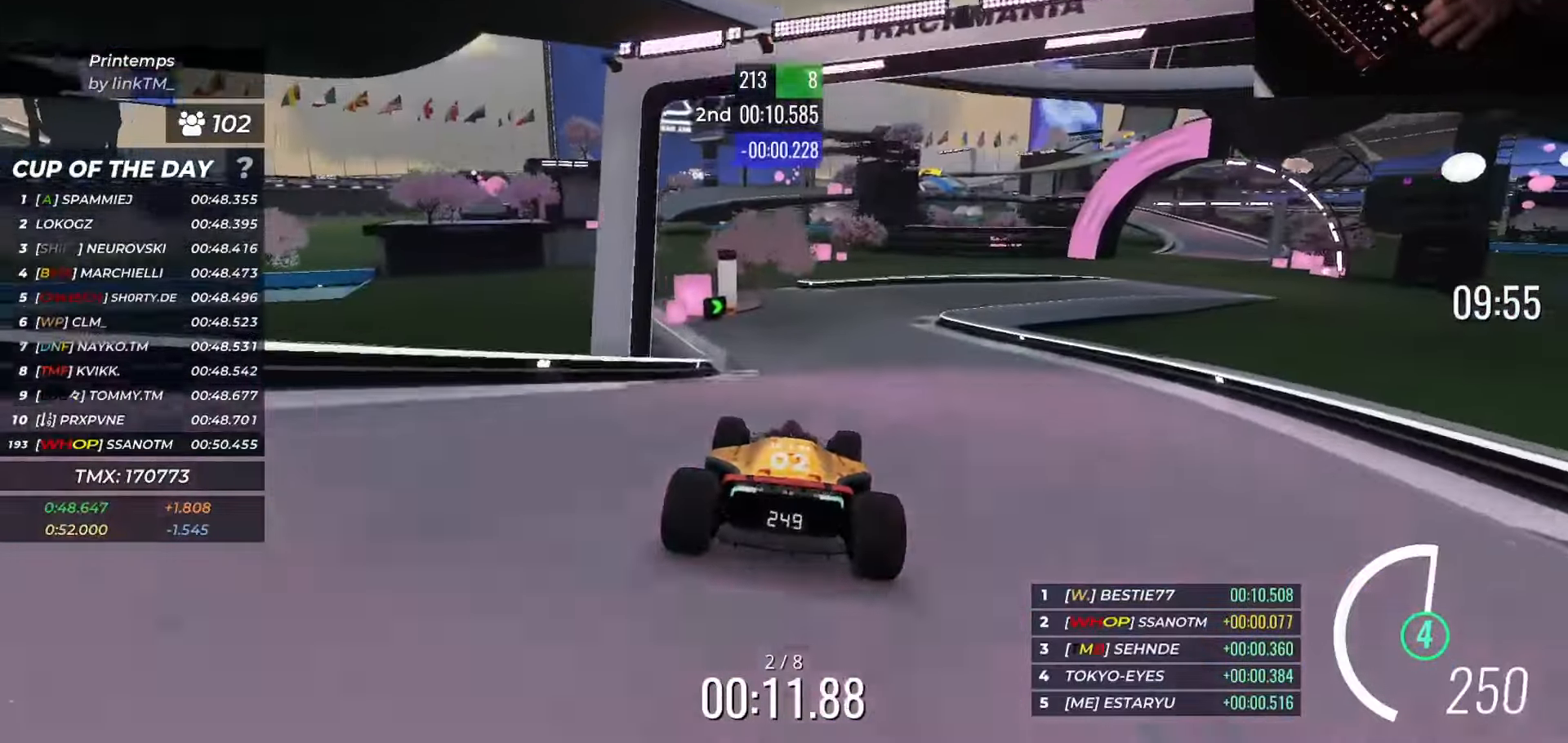
{"keys": ["right", "up"], "events": [[100, "right", "up"], [183, "right", "down"]]}
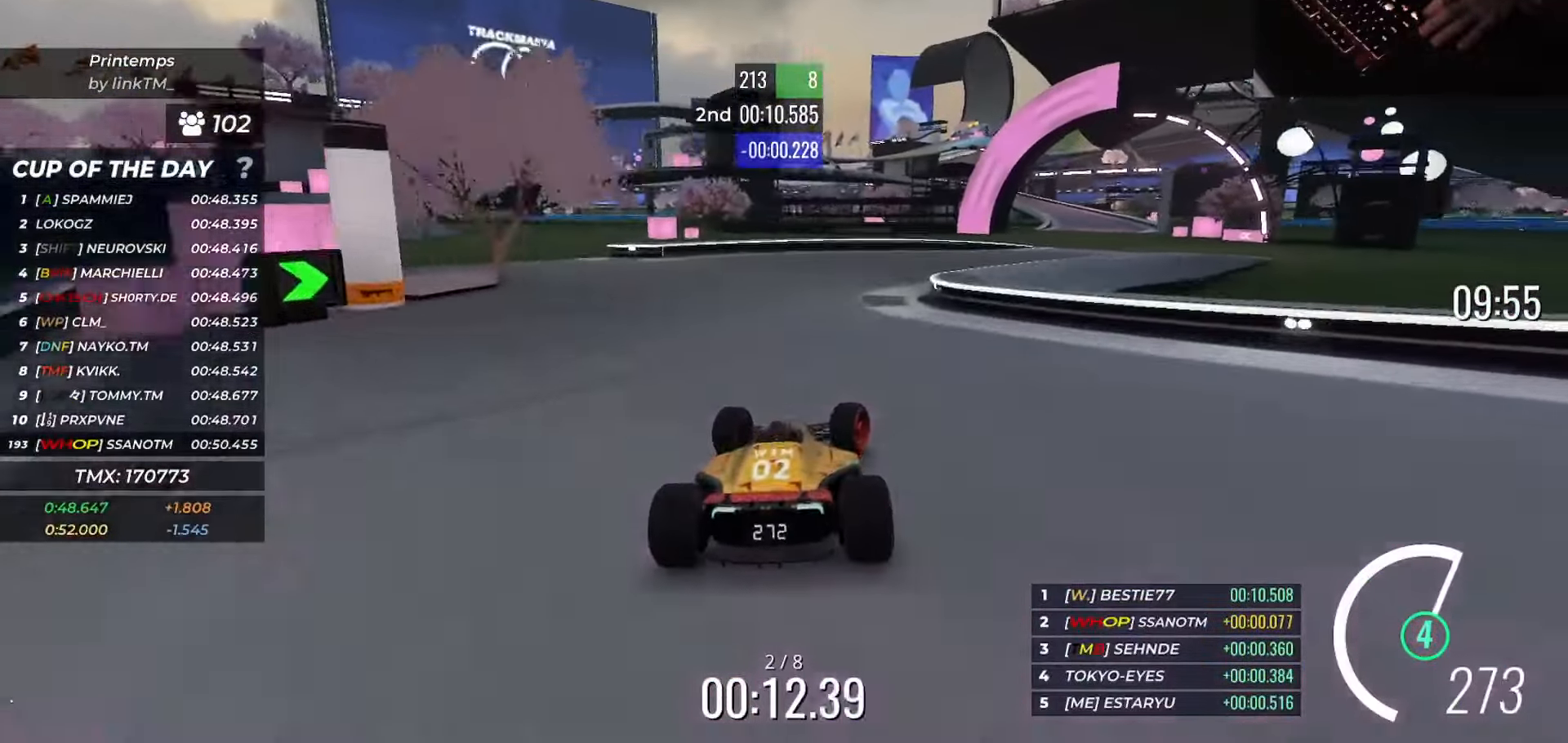
{"keys": ["right", "up"], "events": []}
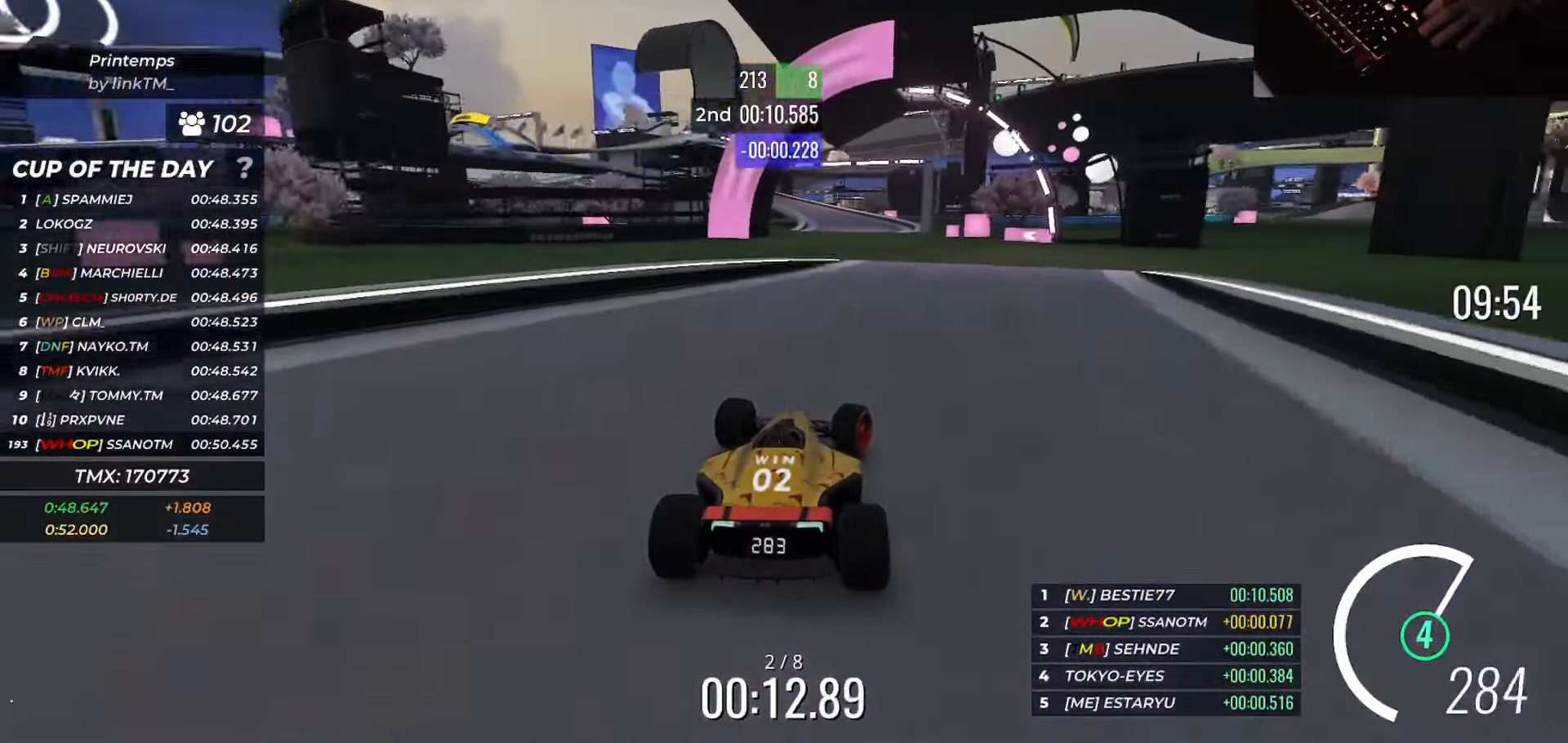
{"keys": ["up"], "events": [[116, "right", "up"], [350, "left", "down"], [450, "left", "up"]]}
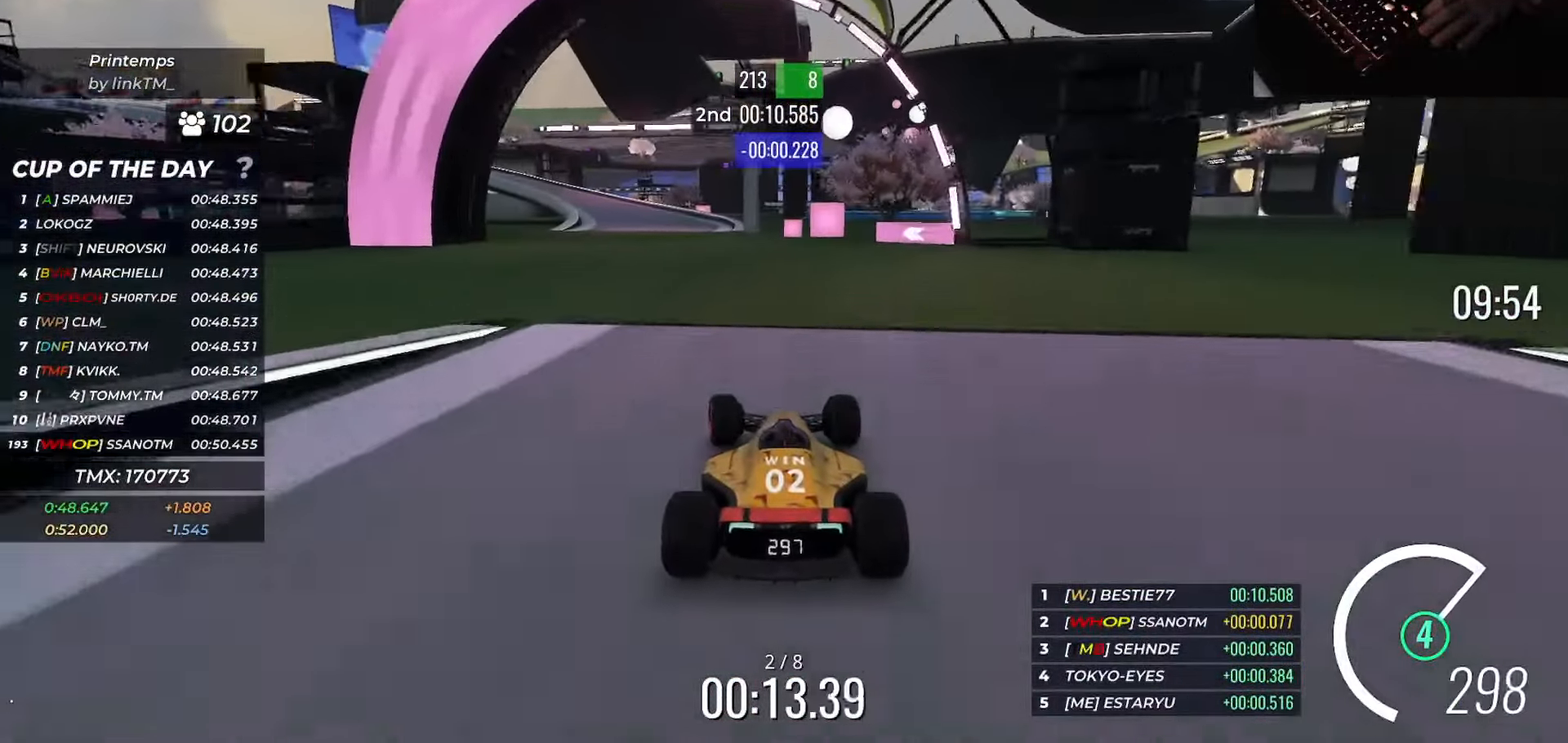
{"keys": ["left", "up"], "events": [[17, "left", "down"]]}
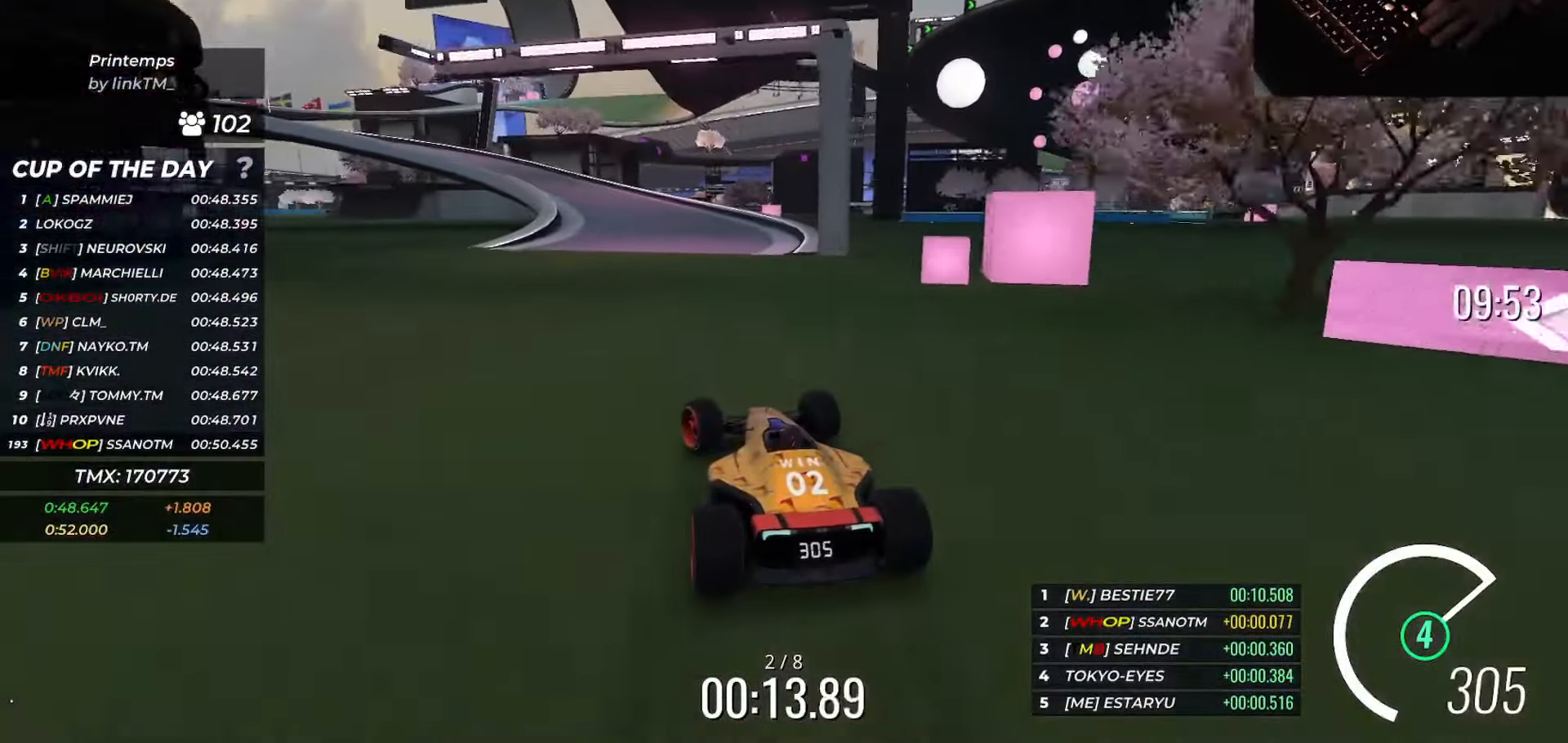
{"keys": ["down", "left", "up"], "events": [[500, "down", "down"]]}
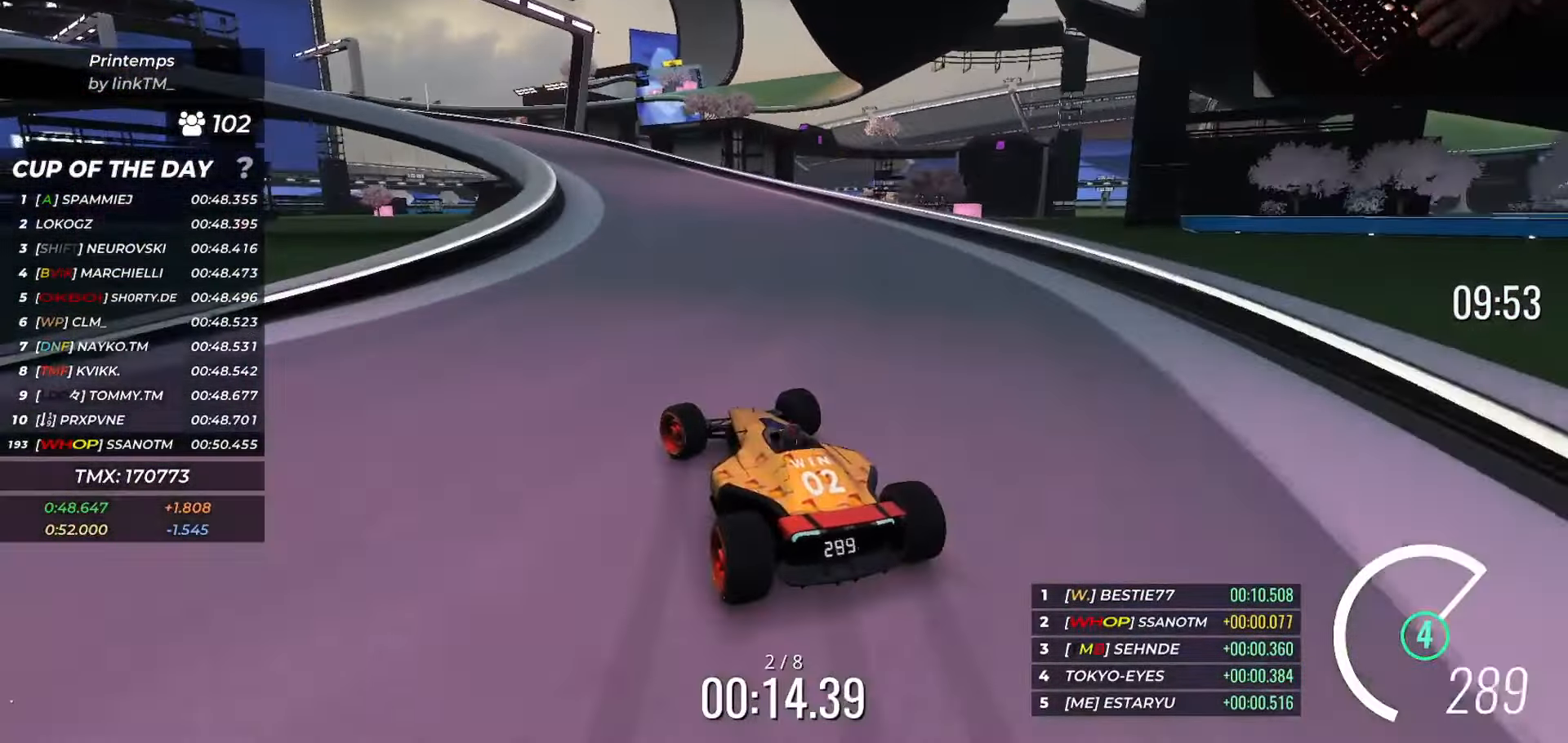
{"keys": ["right", "up"], "events": [[184, "down", "up"], [184, "left", "up"], [184, "right", "down"]]}
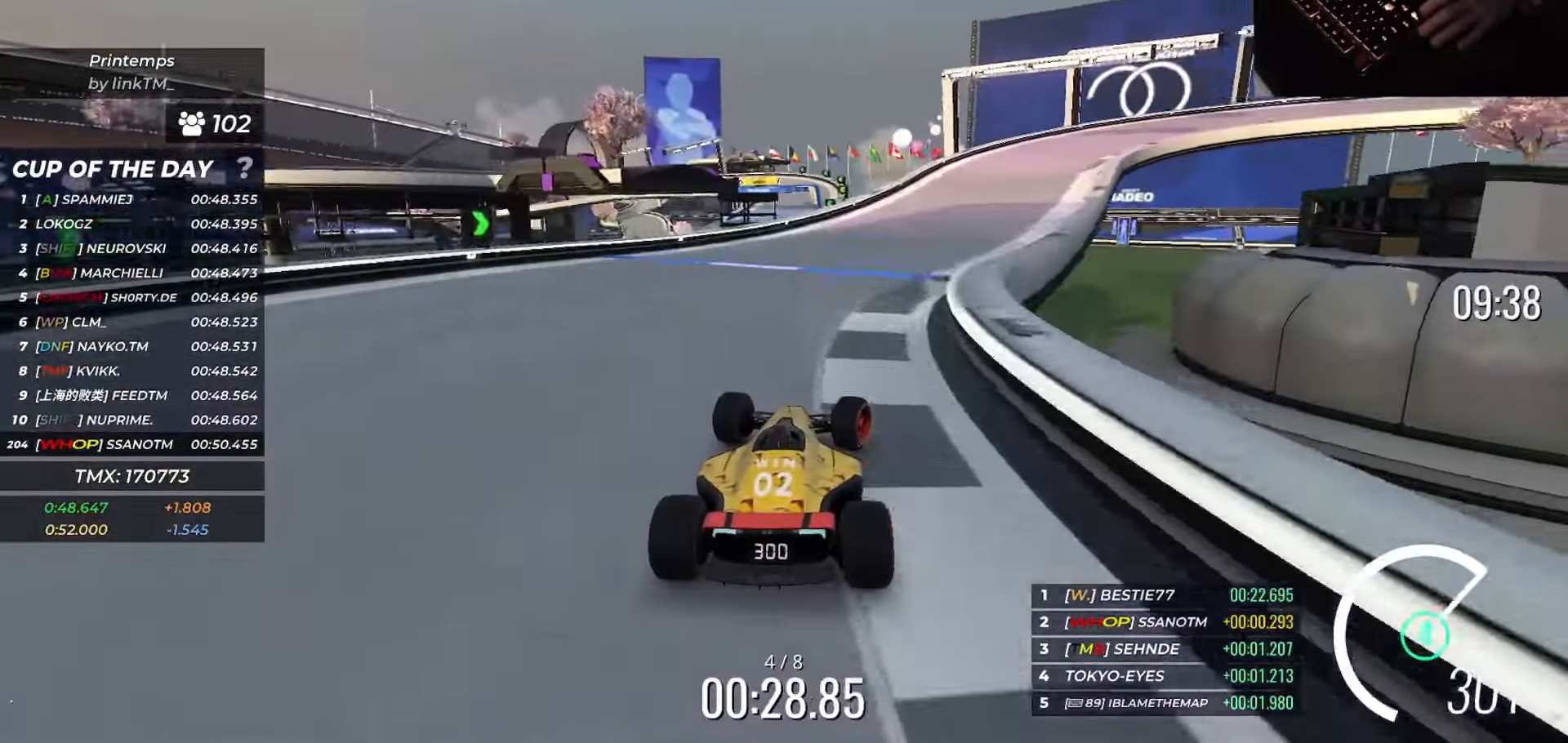
{"keys": ["down", "right", "up"], "events": [[200, "down", "down"]]}
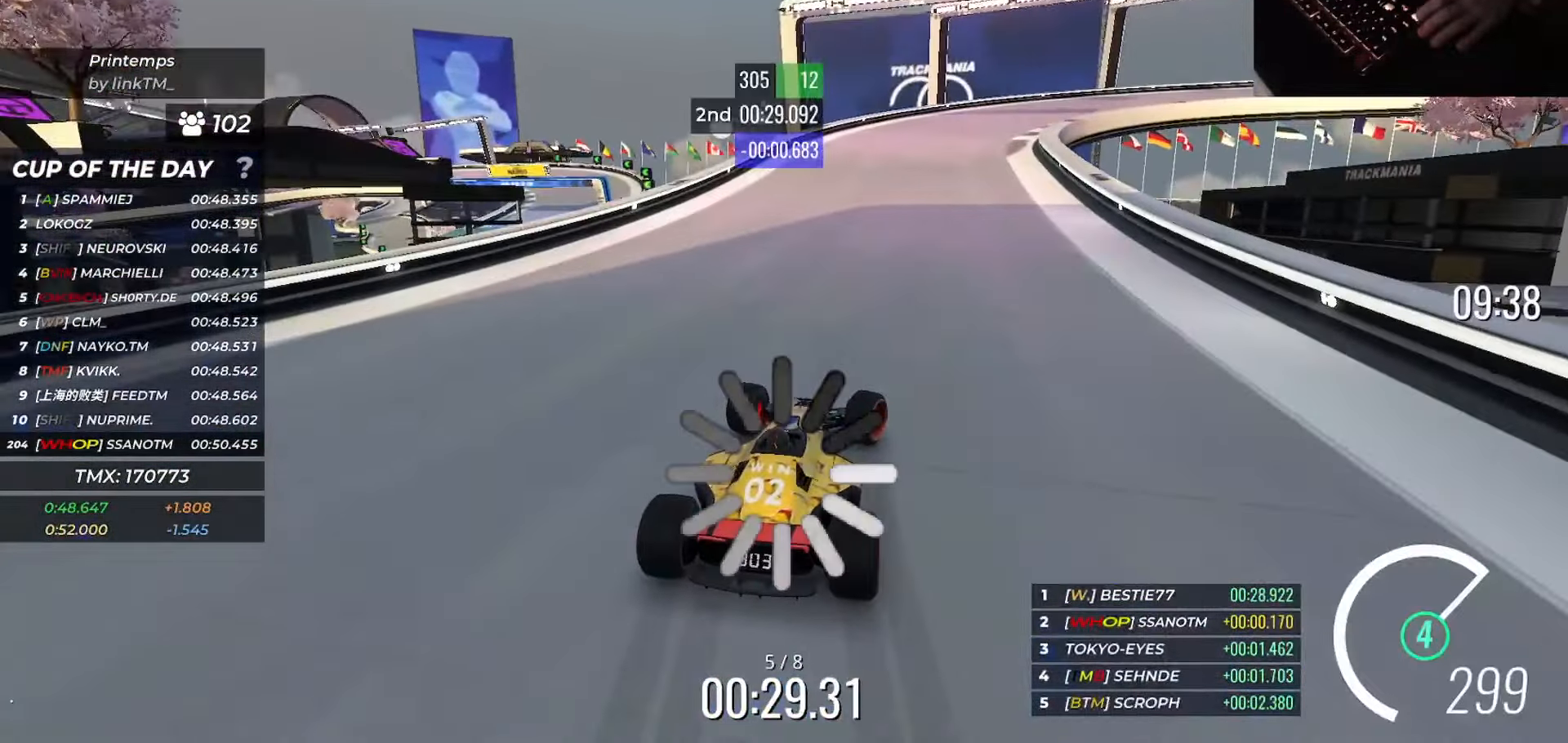
{"keys": ["down", "right", "up"], "events": []}
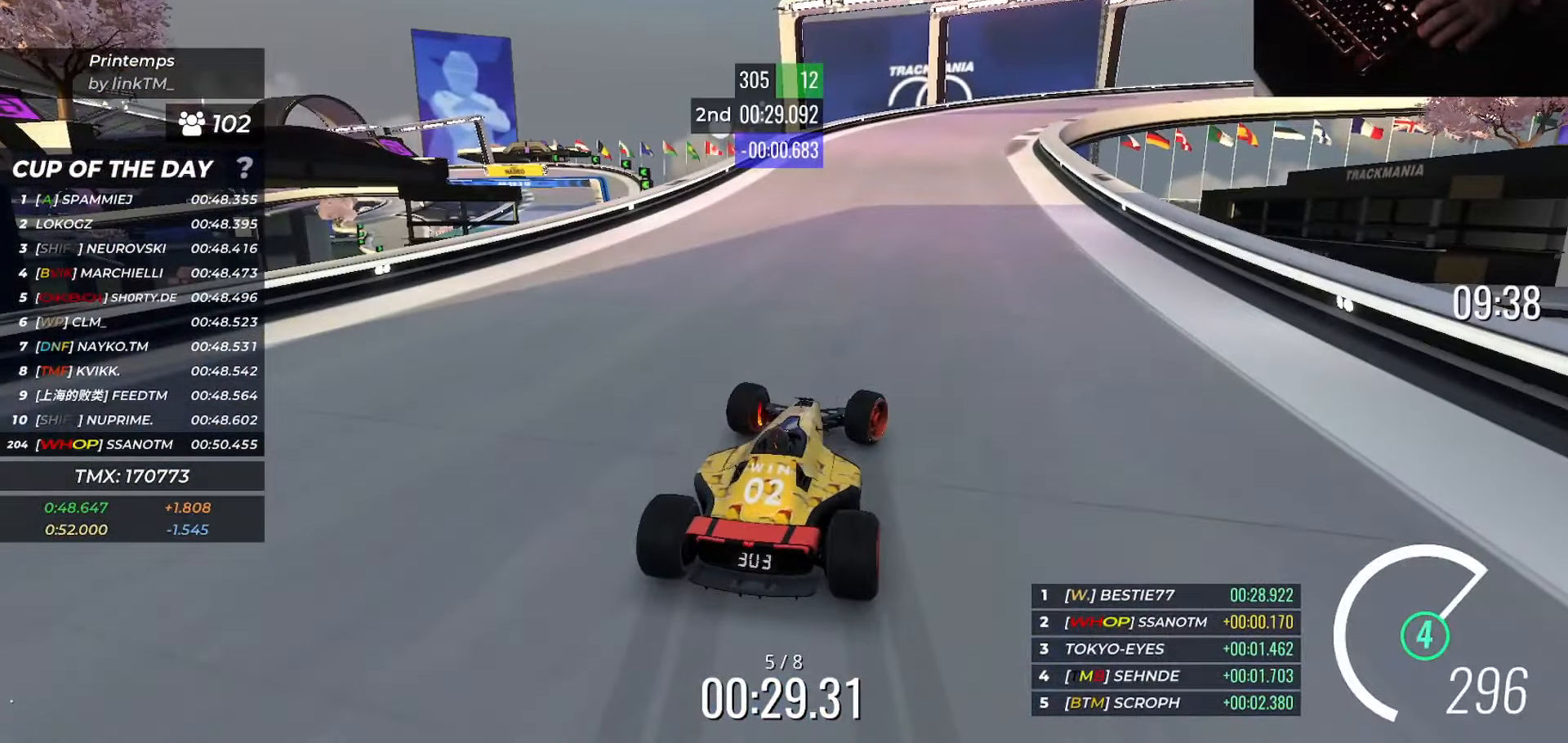
{"keys": ["right", "up"], "events": [[33, "down", "up"], [50, "down", "down"], [450, "down", "up"]]}
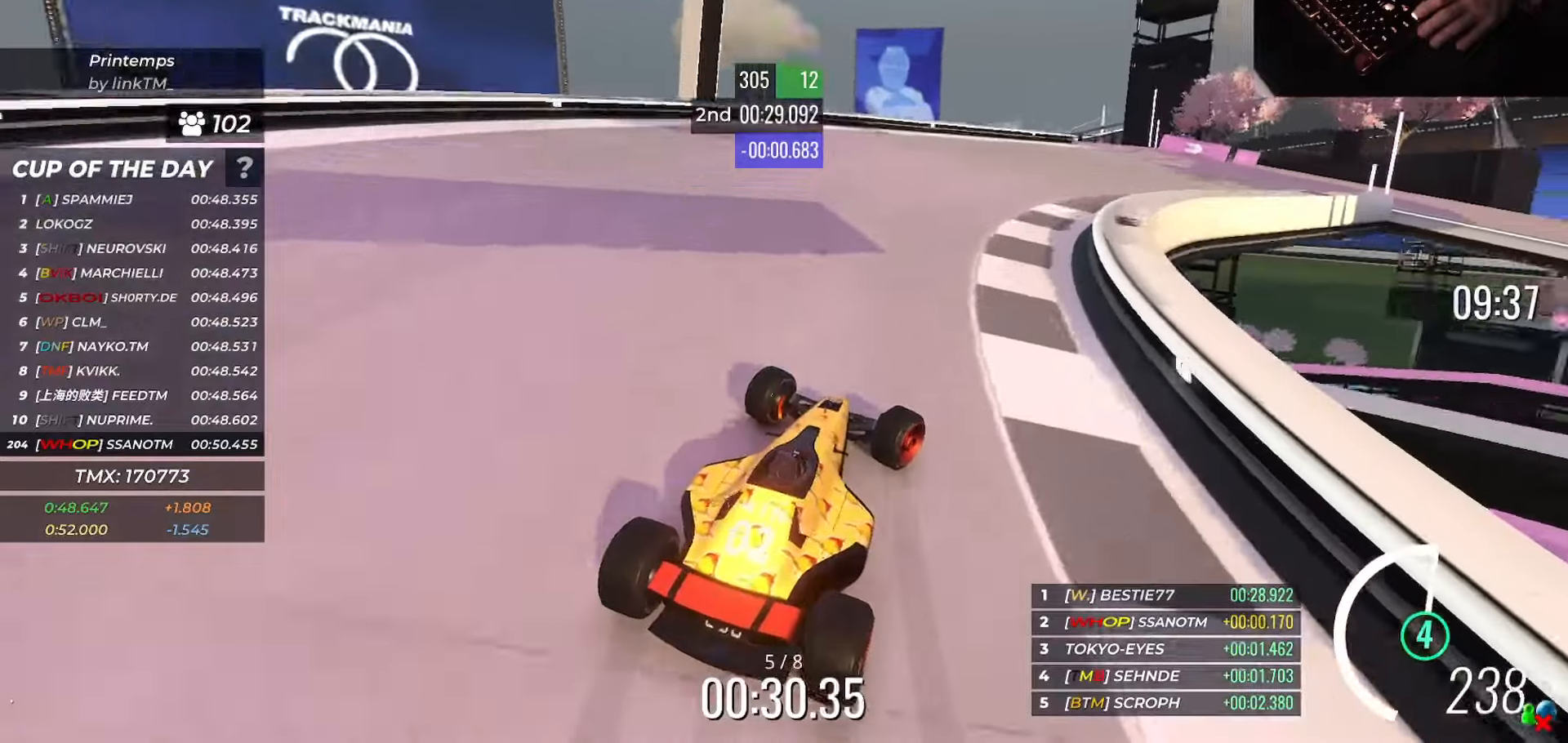
{"keys": ["right", "up"], "events": [[100, "down", "down"], [200, "down", "up"], [367, "down", "down"], [484, "down", "up"]]}
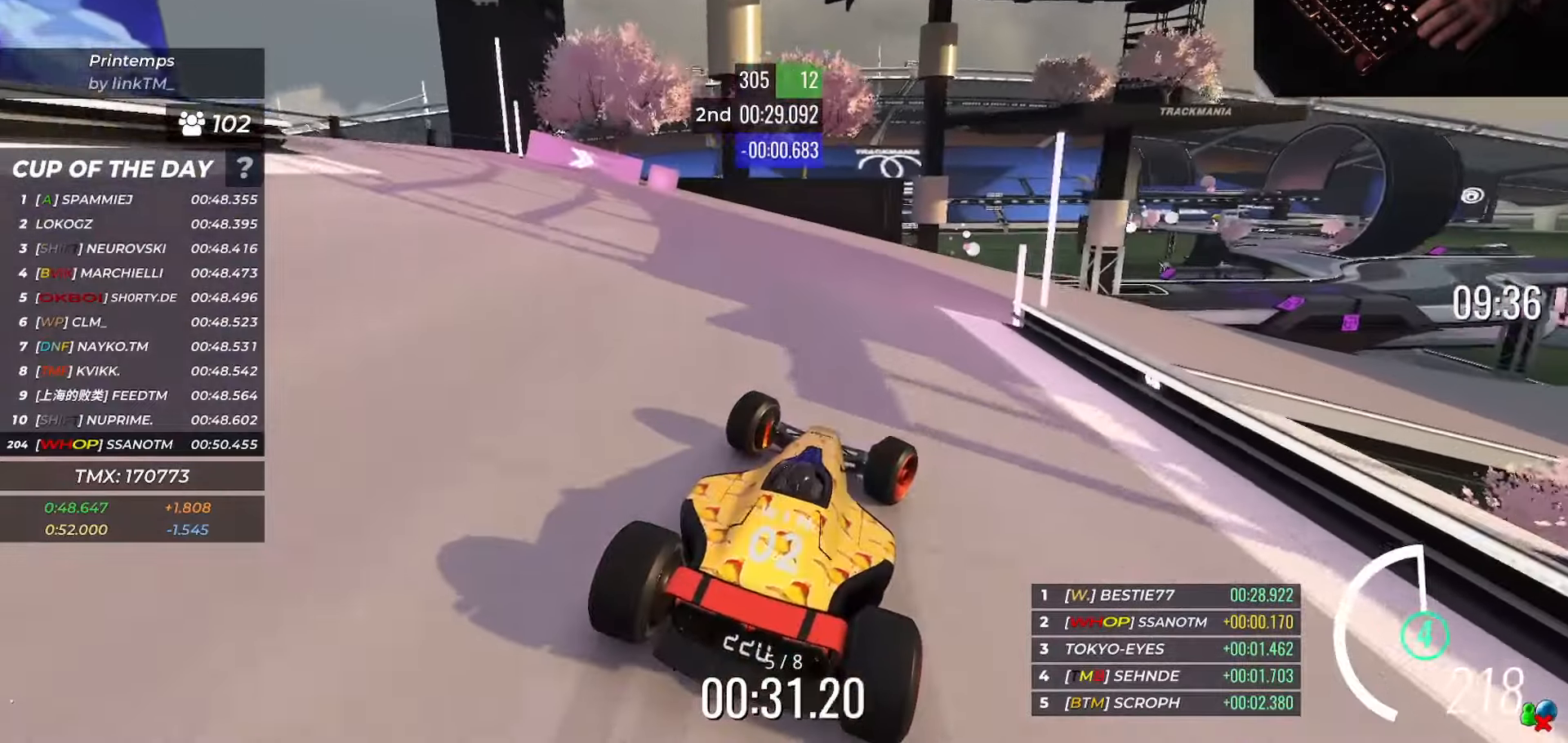
{"keys": ["right", "up"], "events": []}
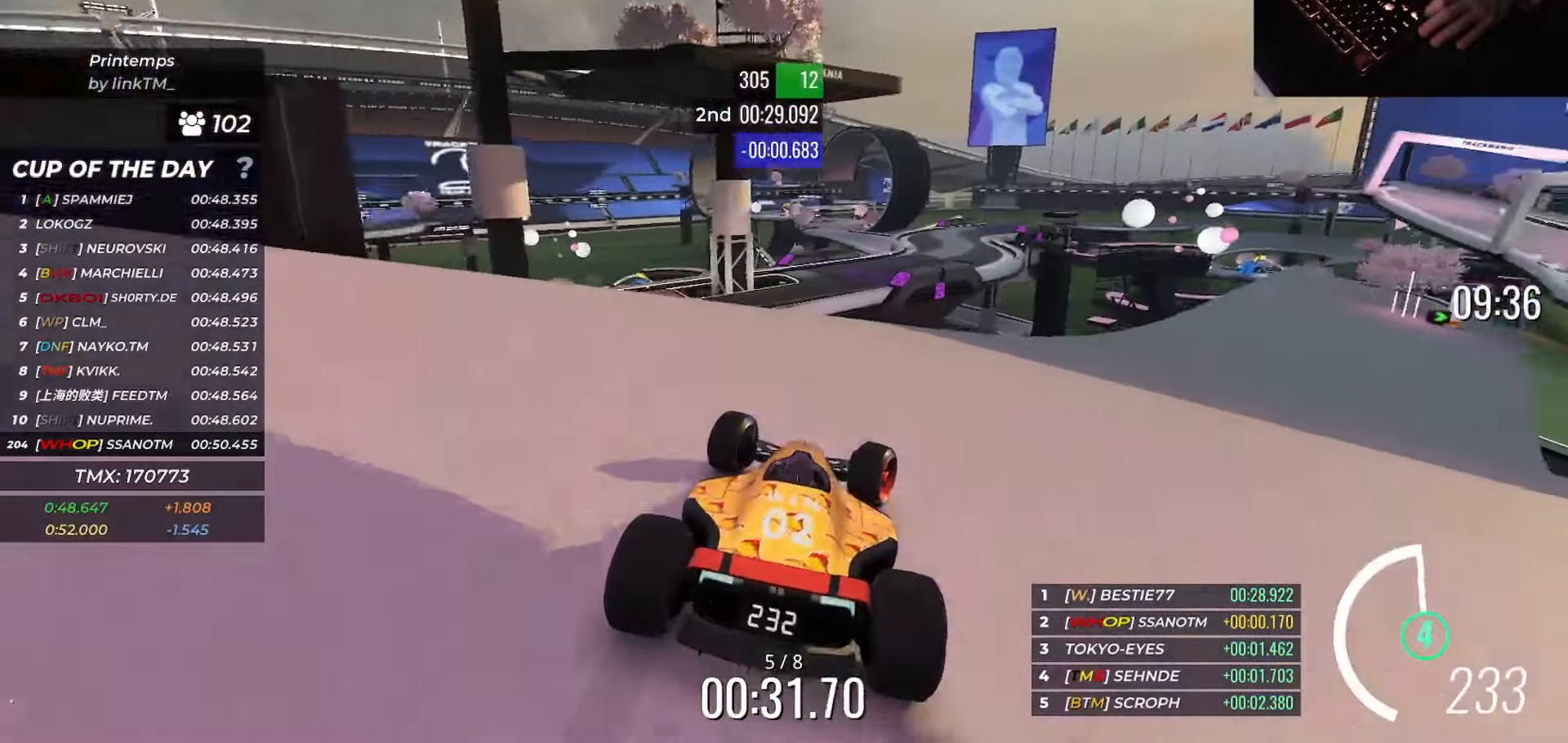
{"keys": ["right", "up"], "events": []}
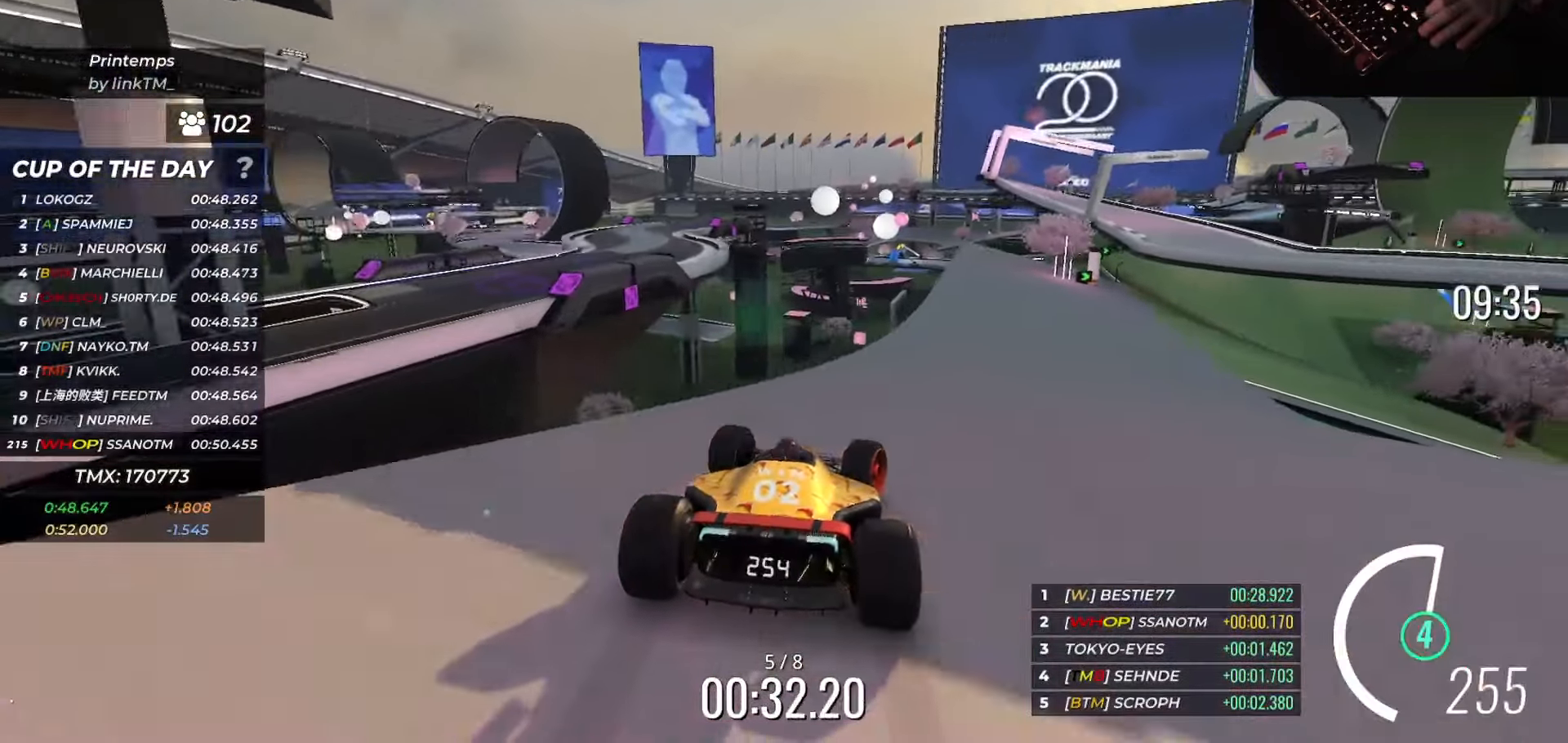
{"keys": ["right", "up"], "events": []}
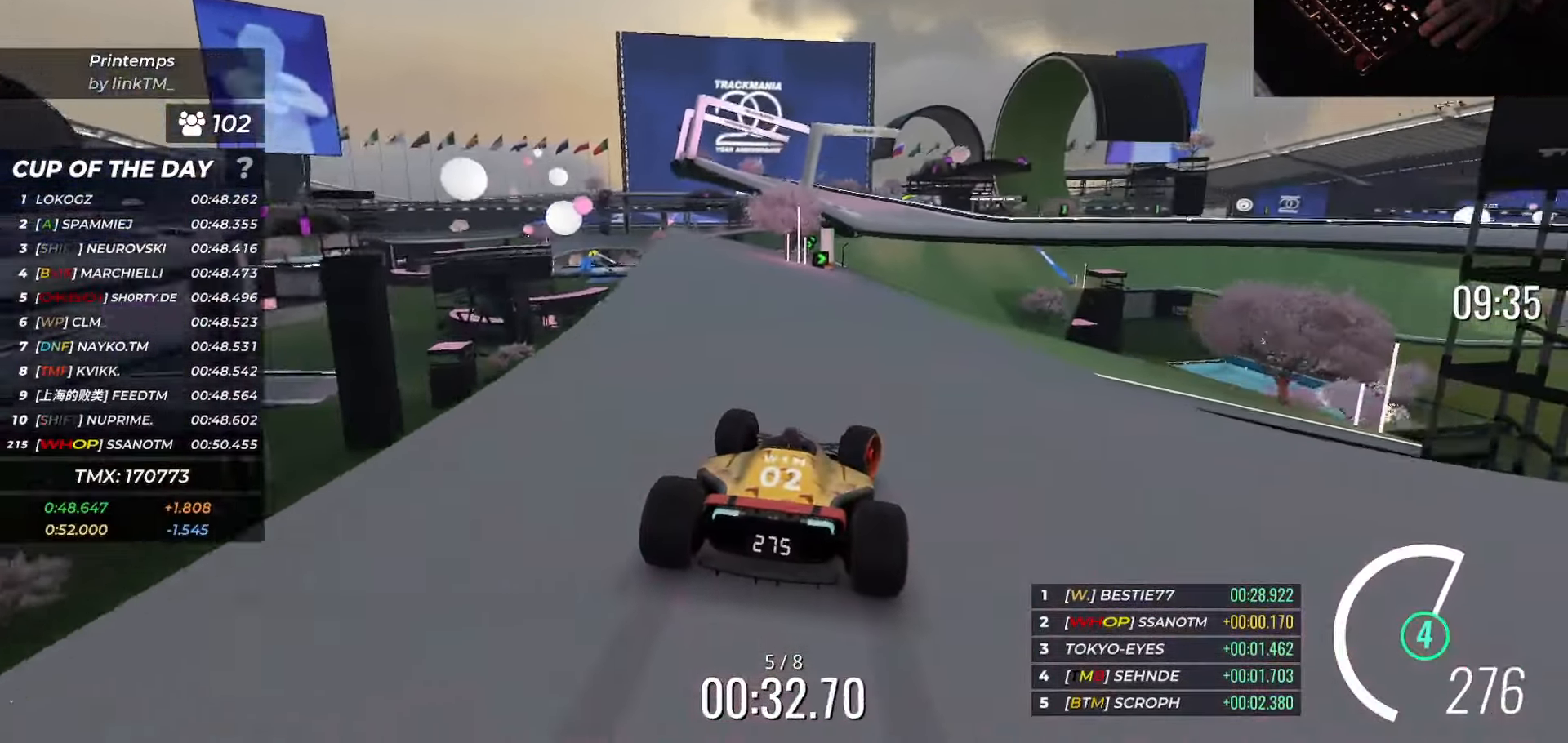
{"keys": ["right", "up"], "events": [[67, "right", "up"], [200, "right", "down"]]}
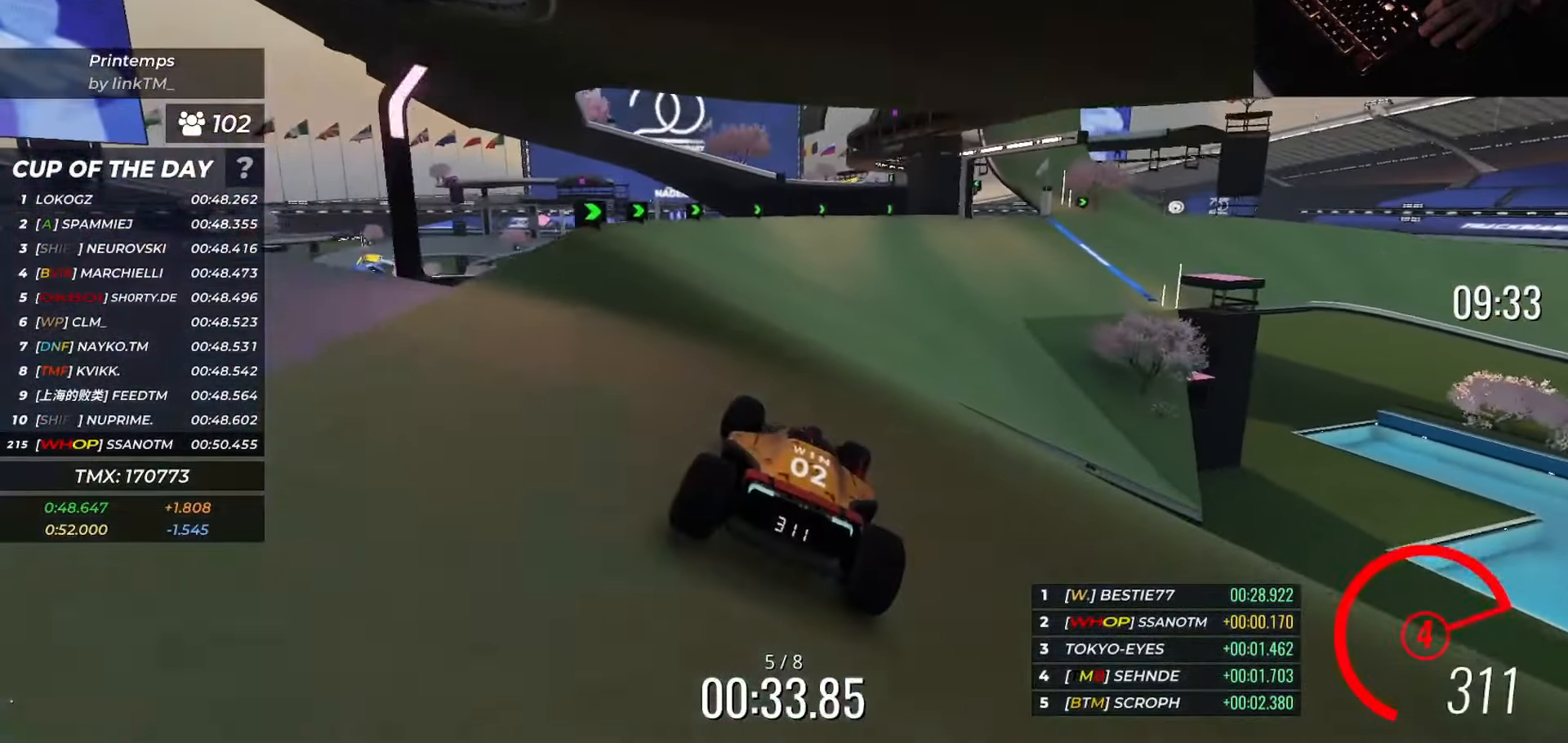
{"keys": ["right", "up"], "events": []}
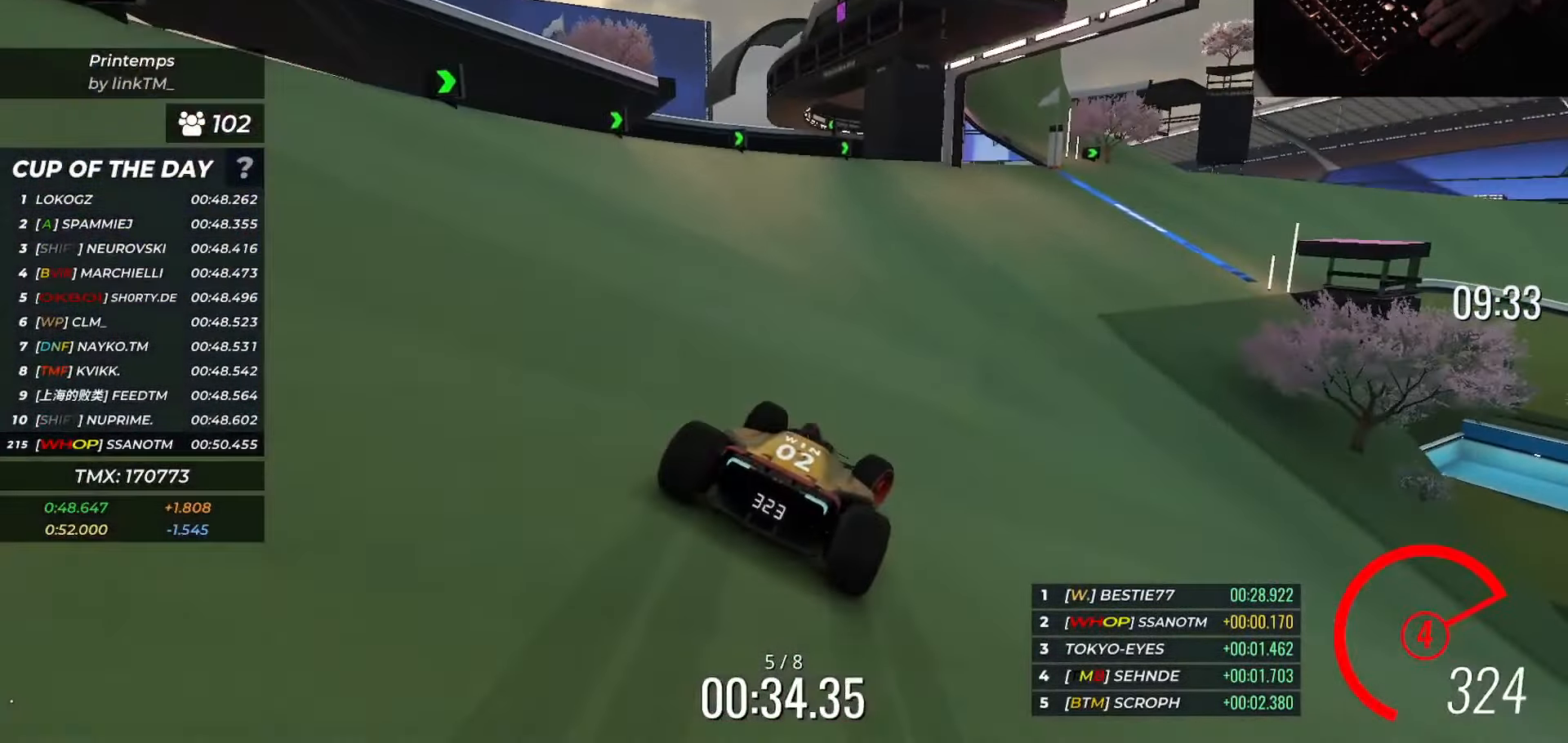
{"keys": ["right", "up"], "events": [[83, "up", "up"], [117, "up", "down"]]}
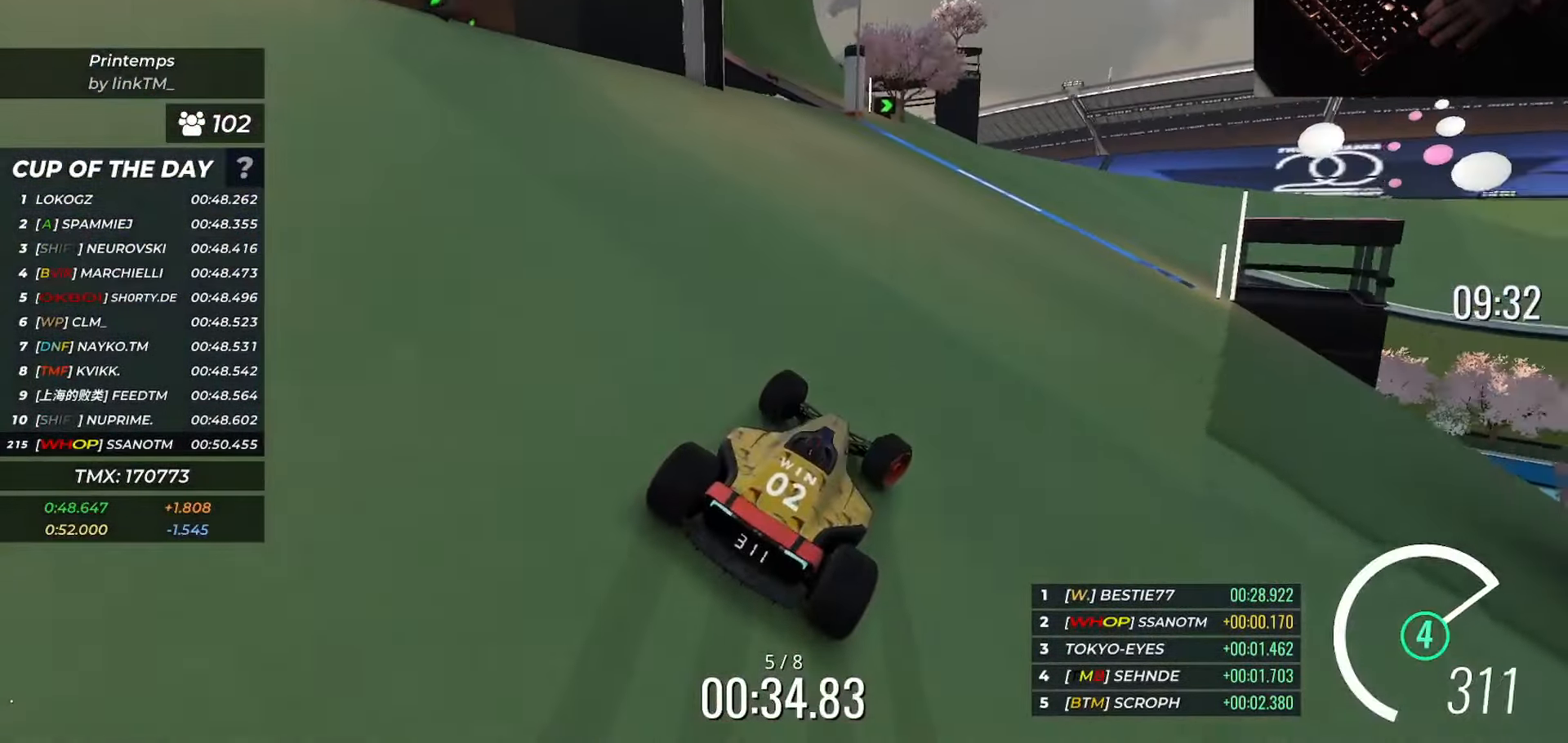
{"keys": ["right", "up"], "events": []}
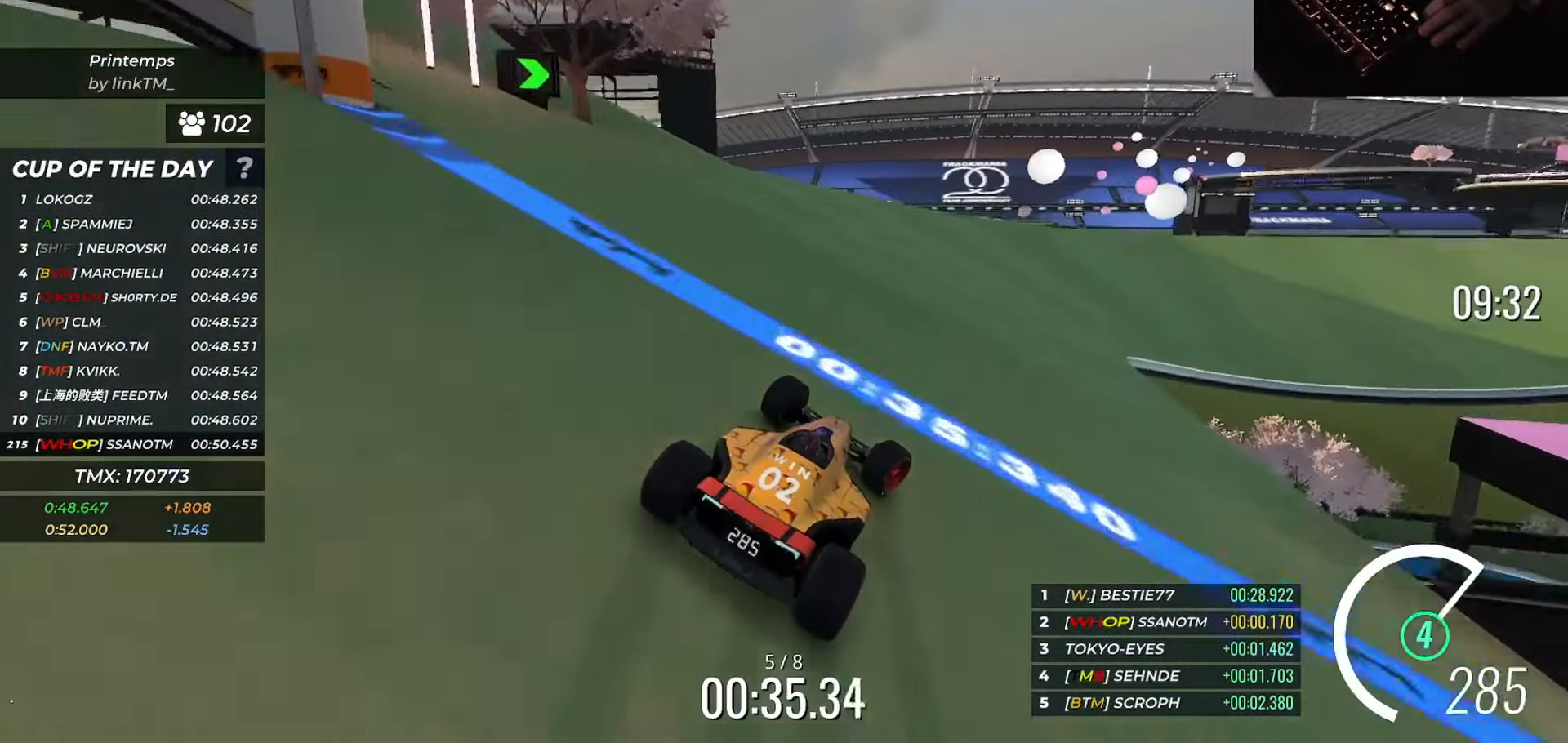
{"keys": ["right", "up"], "events": []}
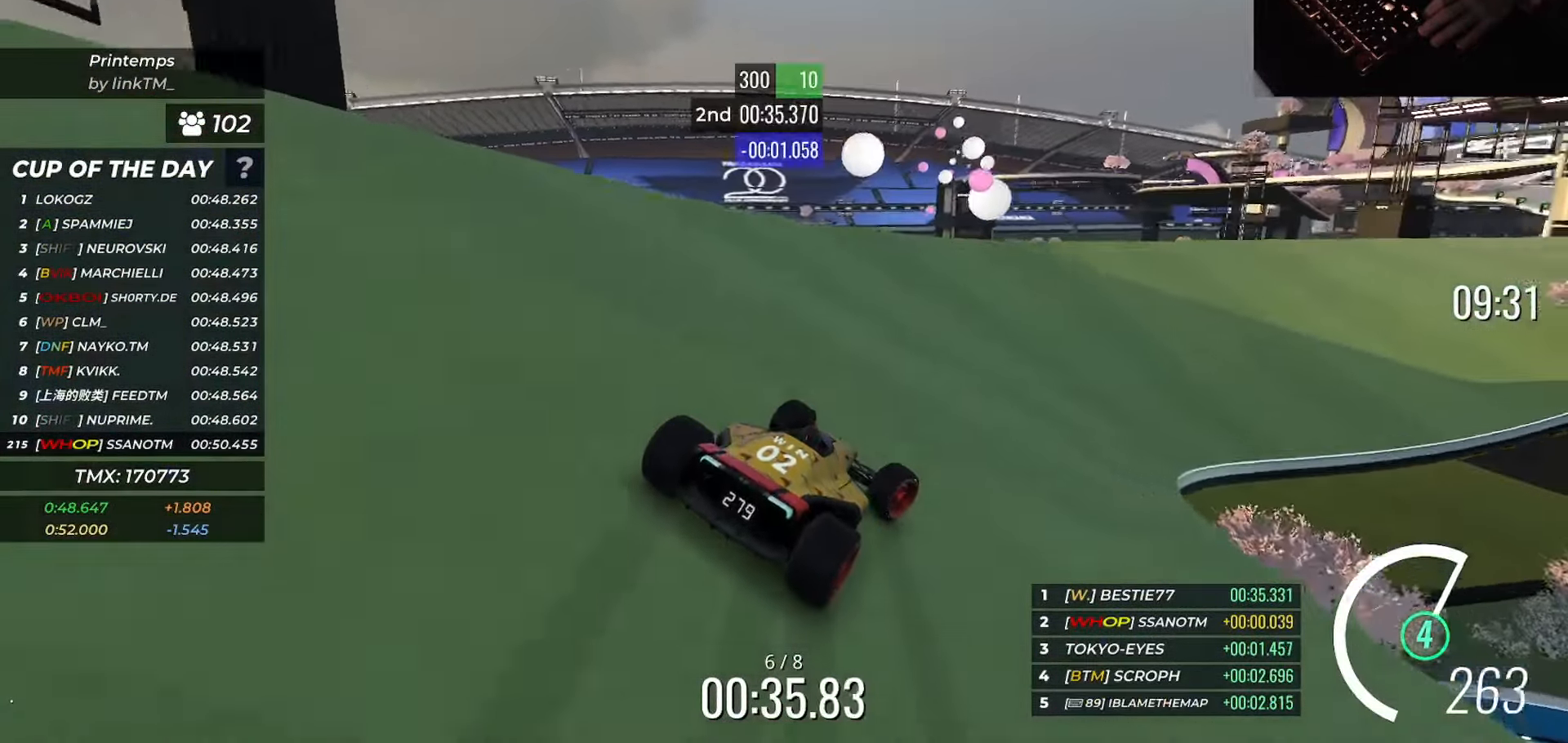
{"keys": ["right", "up"], "events": [[150, "right", "up"], [217, "right", "down"]]}
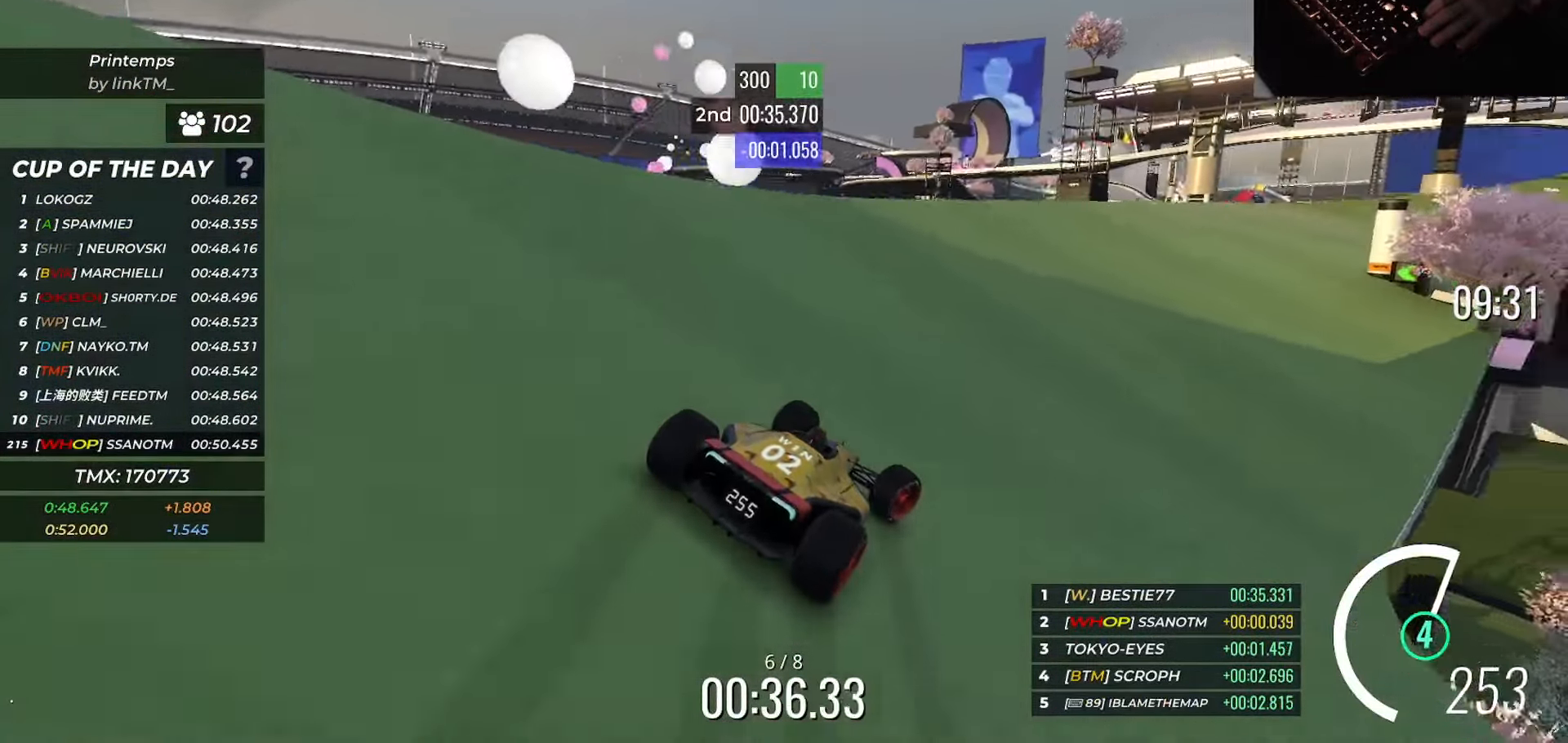
{"keys": ["up"], "events": [[84, "right", "up"], [201, "right", "down"], [284, "right", "up"]]}
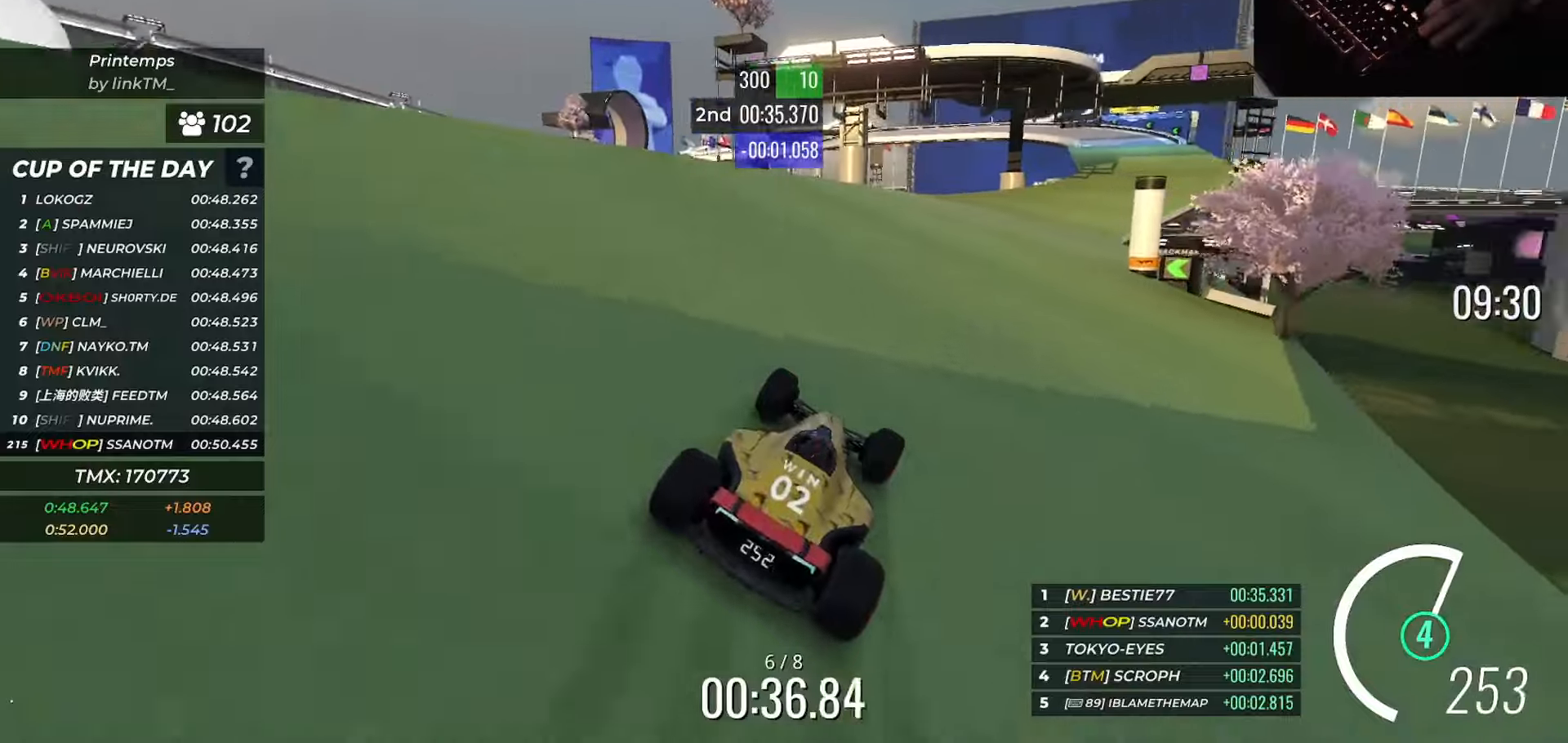
{"keys": ["right", "up"], "events": [[50, "right", "down"], [150, "right", "up"], [267, "right", "down"], [351, "right", "up"], [434, "right", "down"]]}
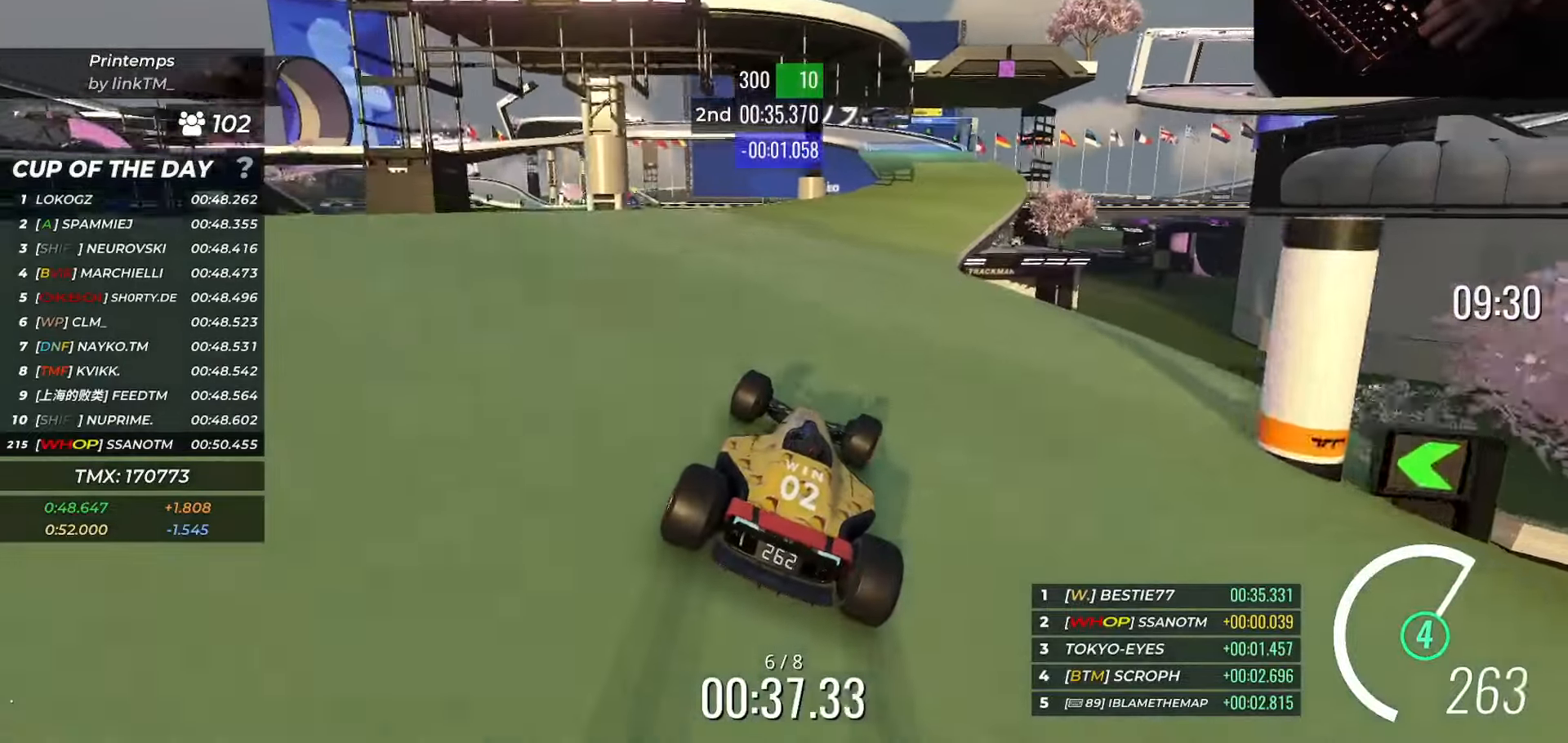
{"keys": ["up"], "events": [[16, "right", "up"], [117, "right", "down"], [183, "right", "up"], [300, "right", "down"], [350, "right", "up"], [417, "right", "down"], [467, "right", "up"]]}
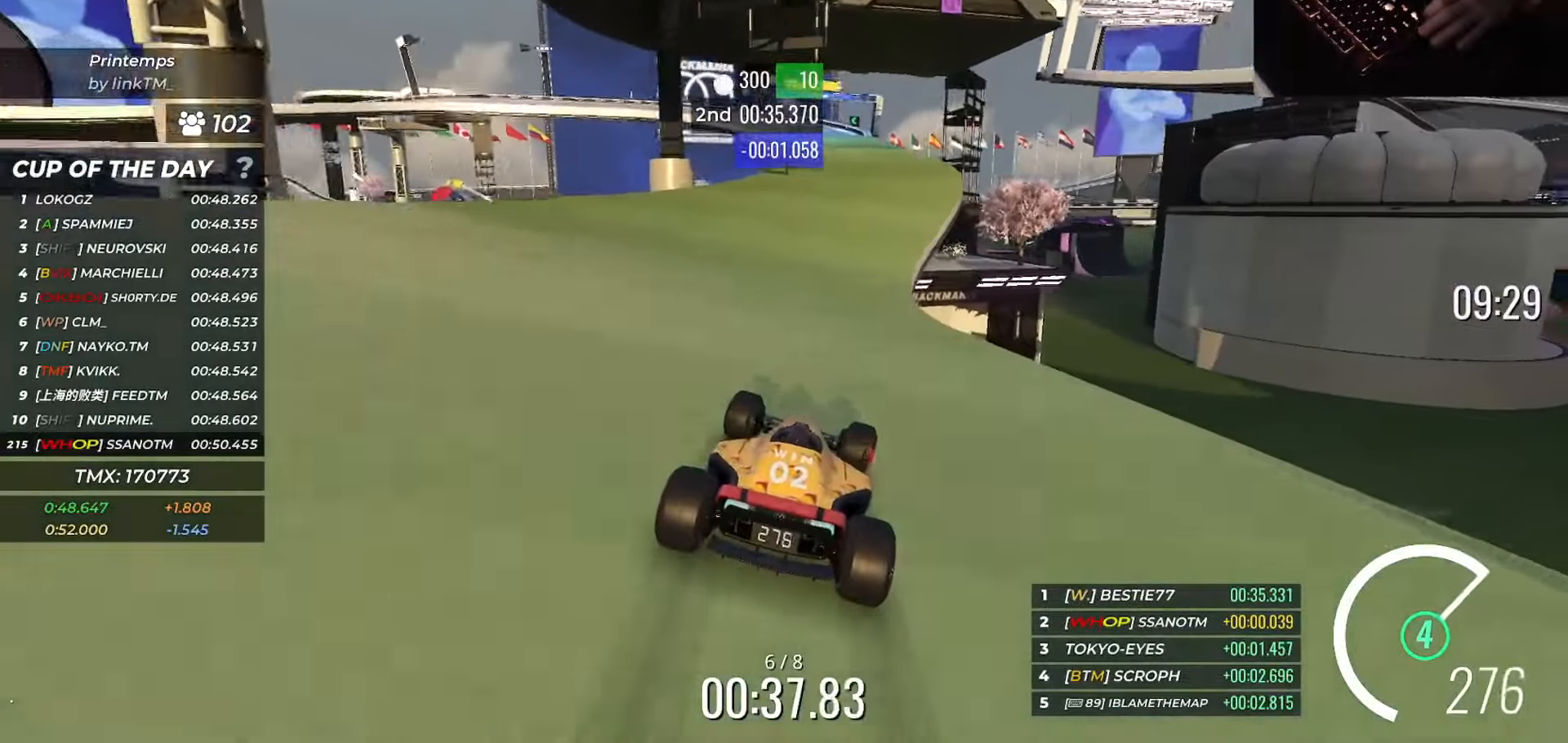
{"keys": ["down", "right", "up"], "events": [[167, "left", "down"], [217, "left", "up"], [217, "right", "down"], [217, "up", "up"], [267, "up", "down"], [401, "down", "down"]]}
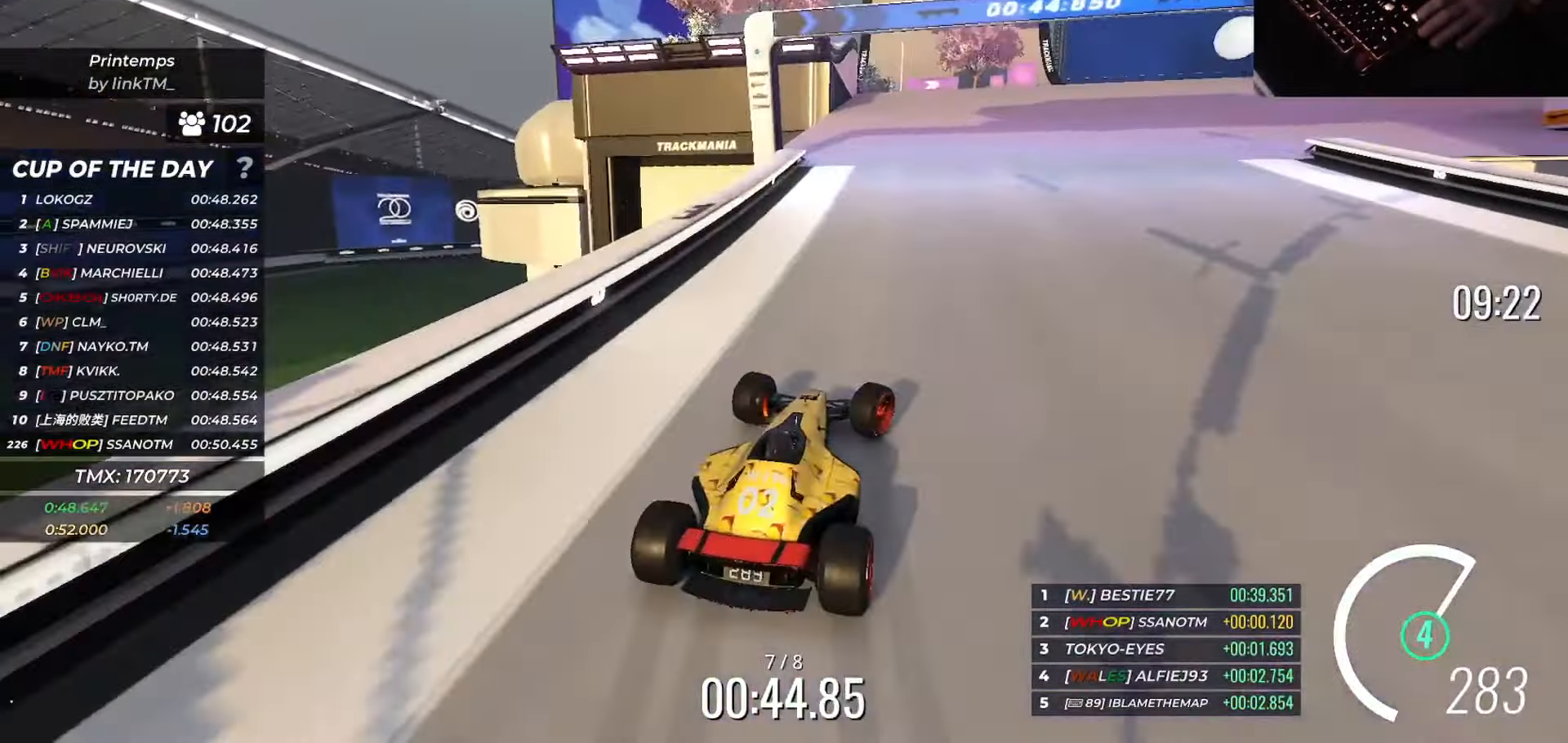
{"keys": ["down", "right", "up"], "events": [[50, "down", "up"], [183, "down", "down"], [333, "down", "up"], [434, "down", "down"]]}
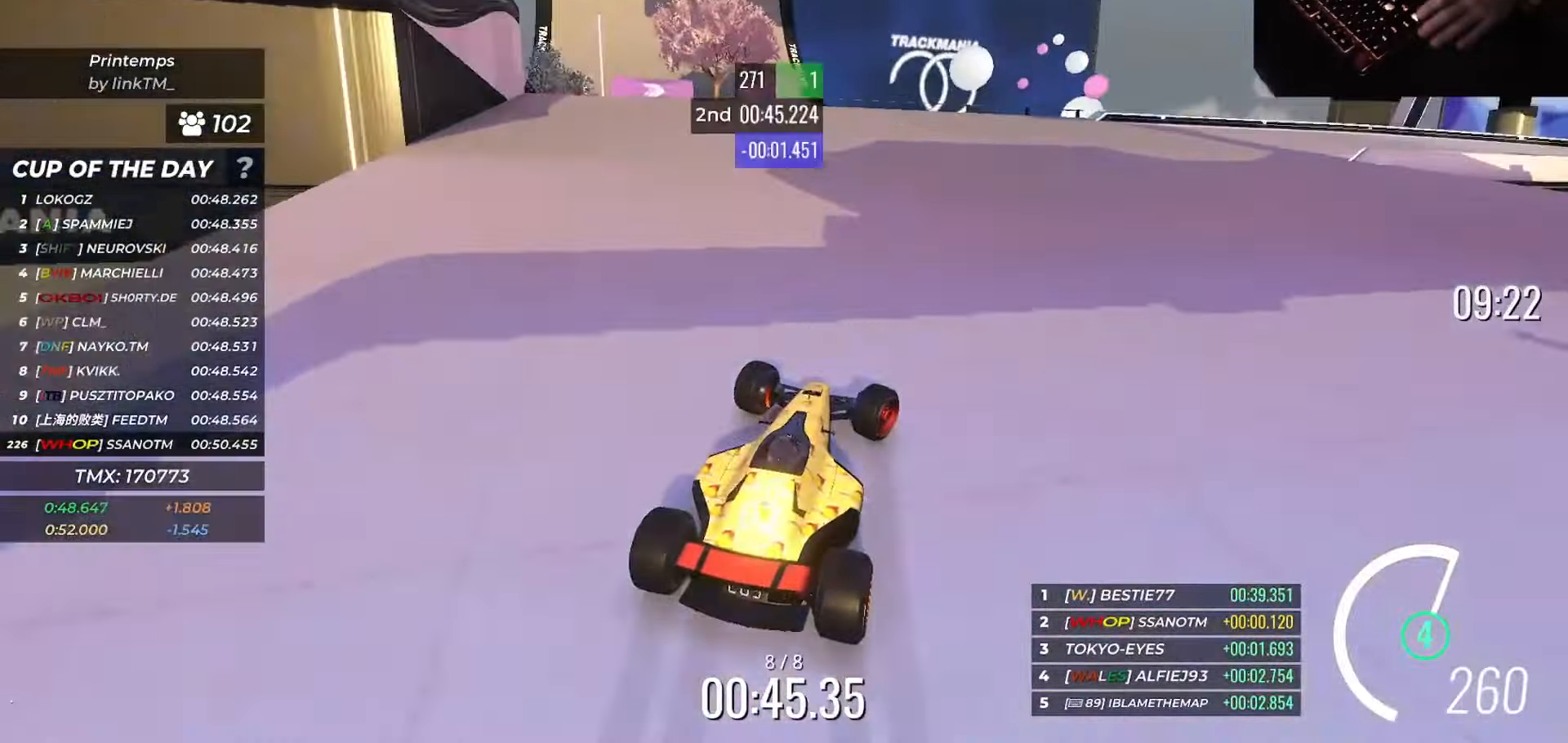
{"keys": ["left", "up"], "events": [[17, "down", "up"], [117, "right", "up"], [201, "right", "down"], [351, "right", "up"], [384, "right", "down"], [401, "left", "down"], [401, "right", "up"]]}
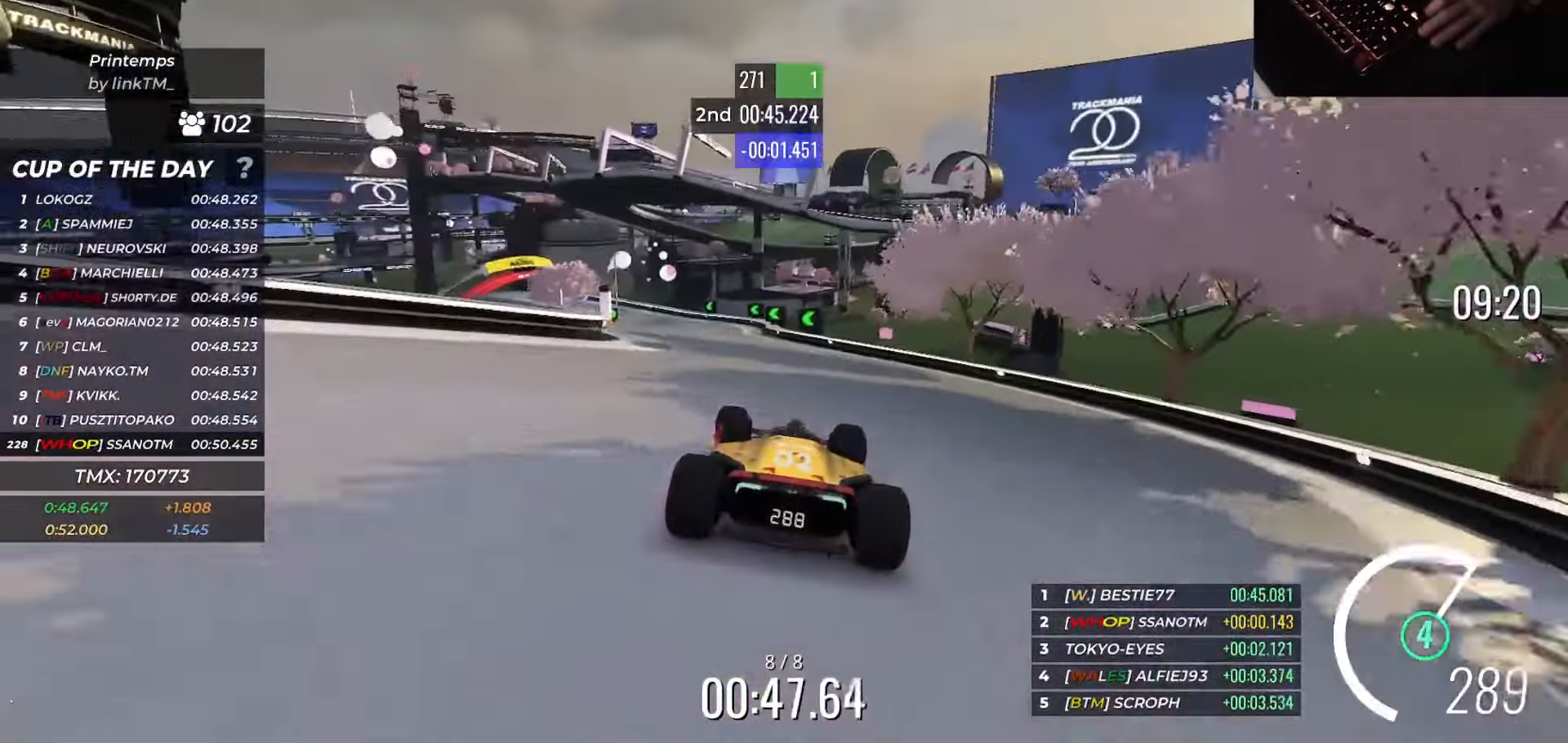
{"keys": ["left", "up"], "events": [[50, "left", "up"], [200, "left", "down"], [317, "left", "up"], [434, "left", "down"]]}
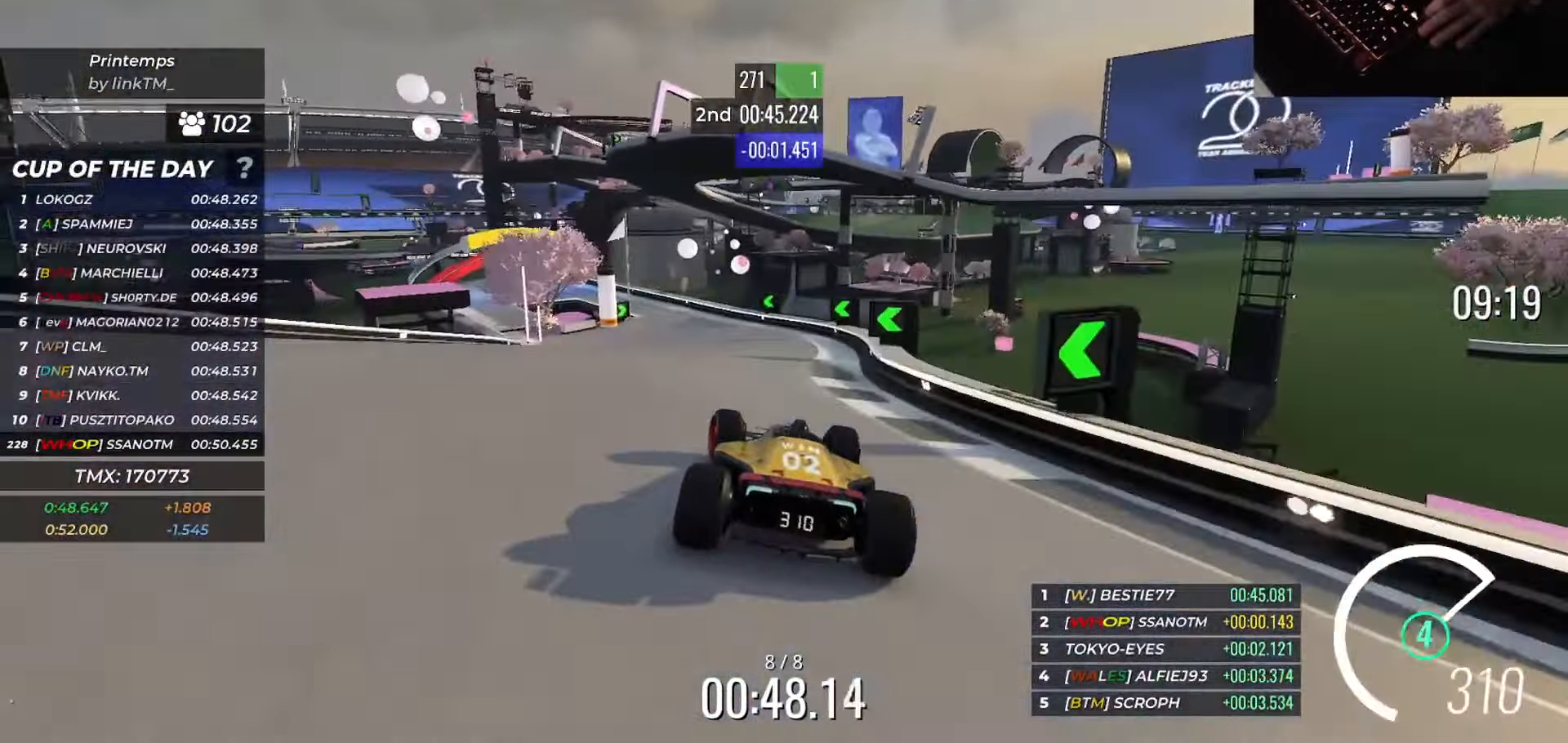
{"keys": ["left", "up"], "events": [[67, "left", "up"], [234, "left", "down"]]}
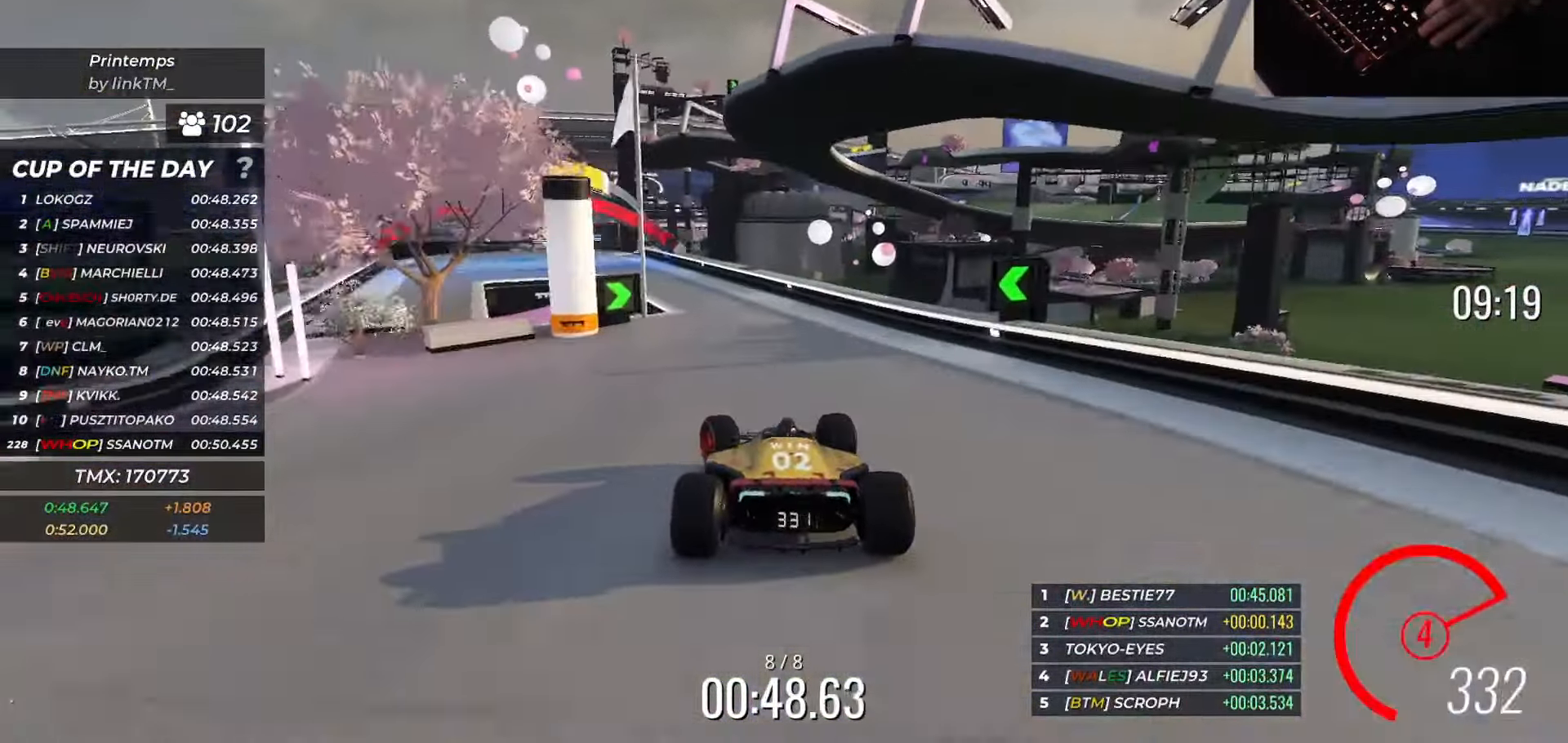
{"keys": ["up"], "events": [[450, "left", "up"]]}
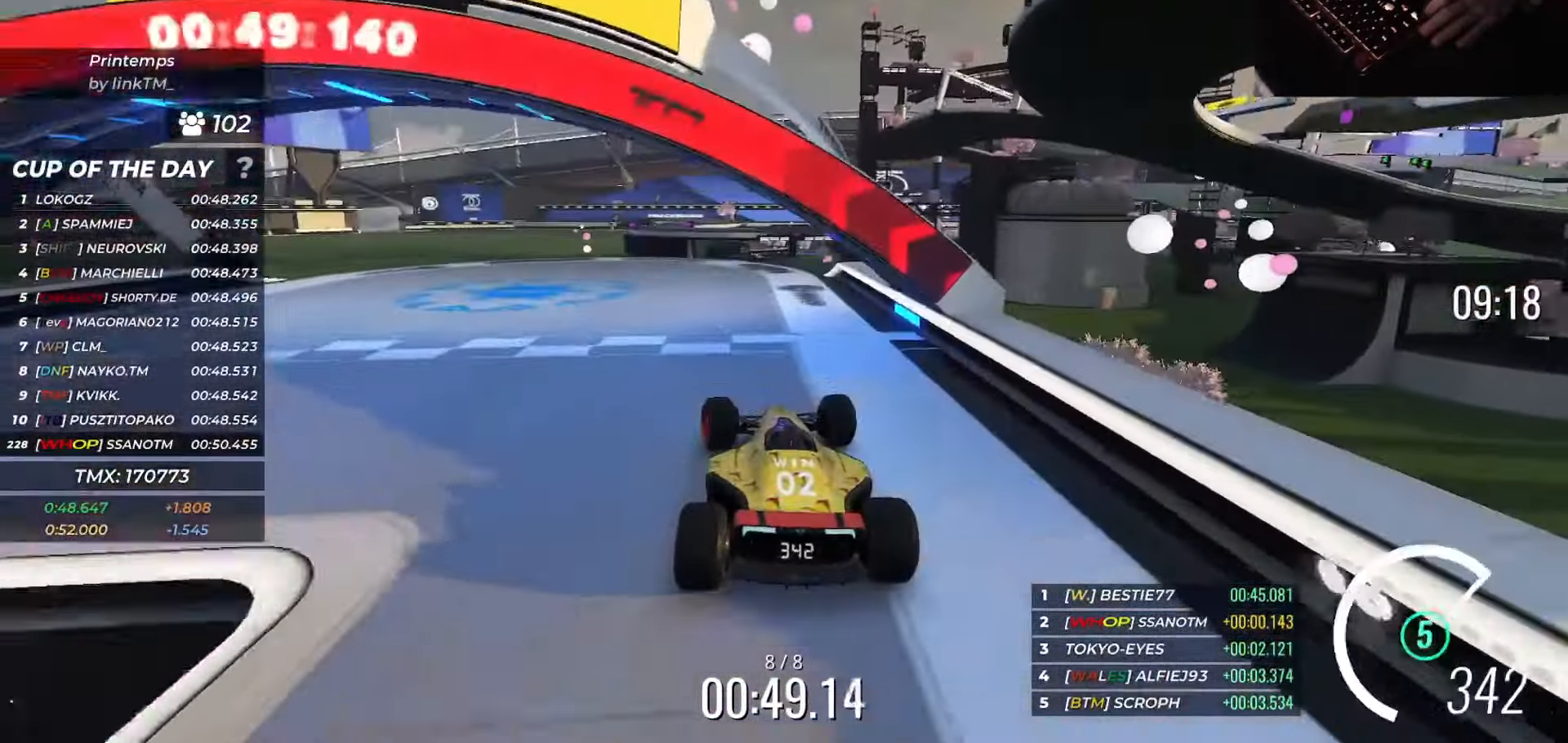
{"keys": [], "events": [[84, "up", "up"]]}
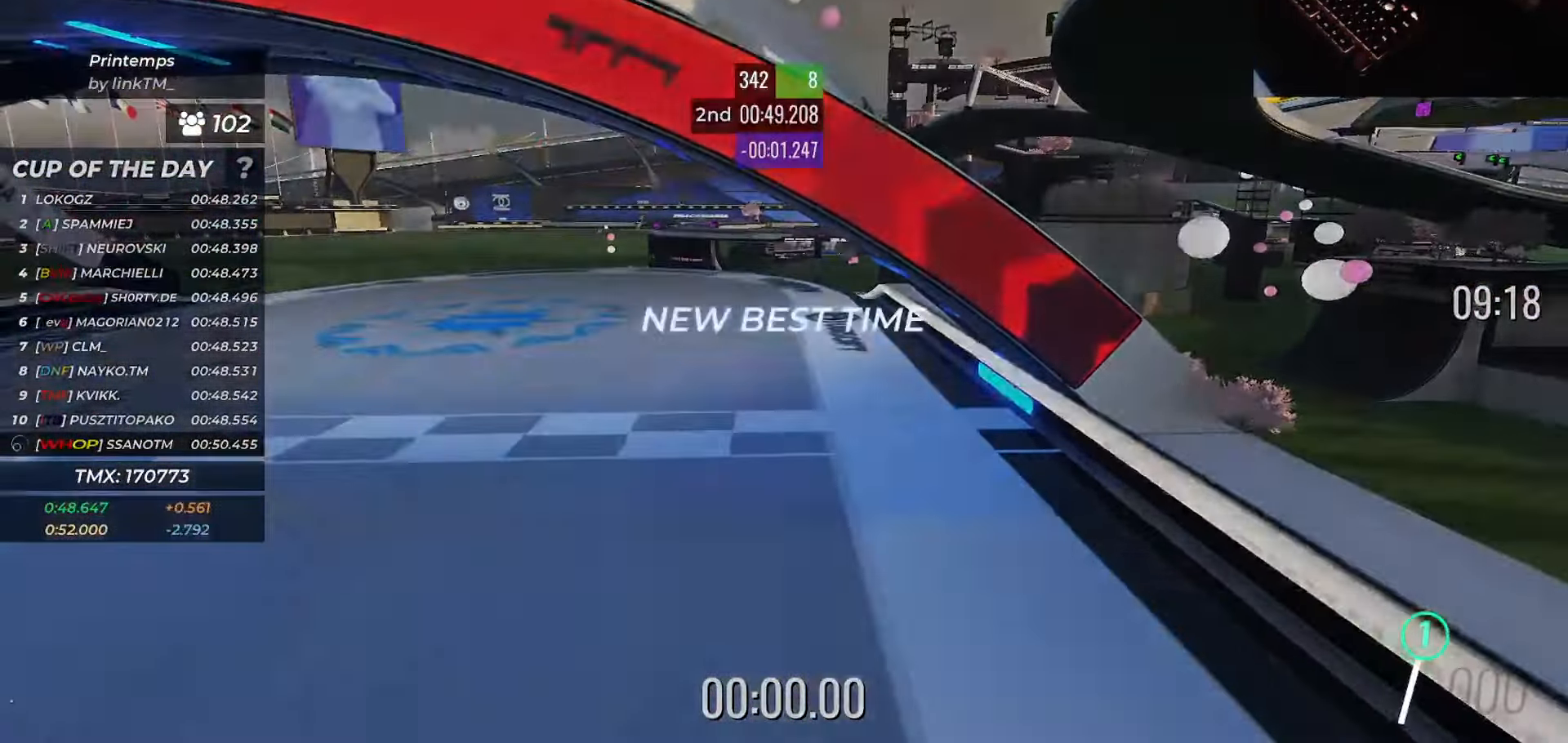
{"keys": [], "events": []}